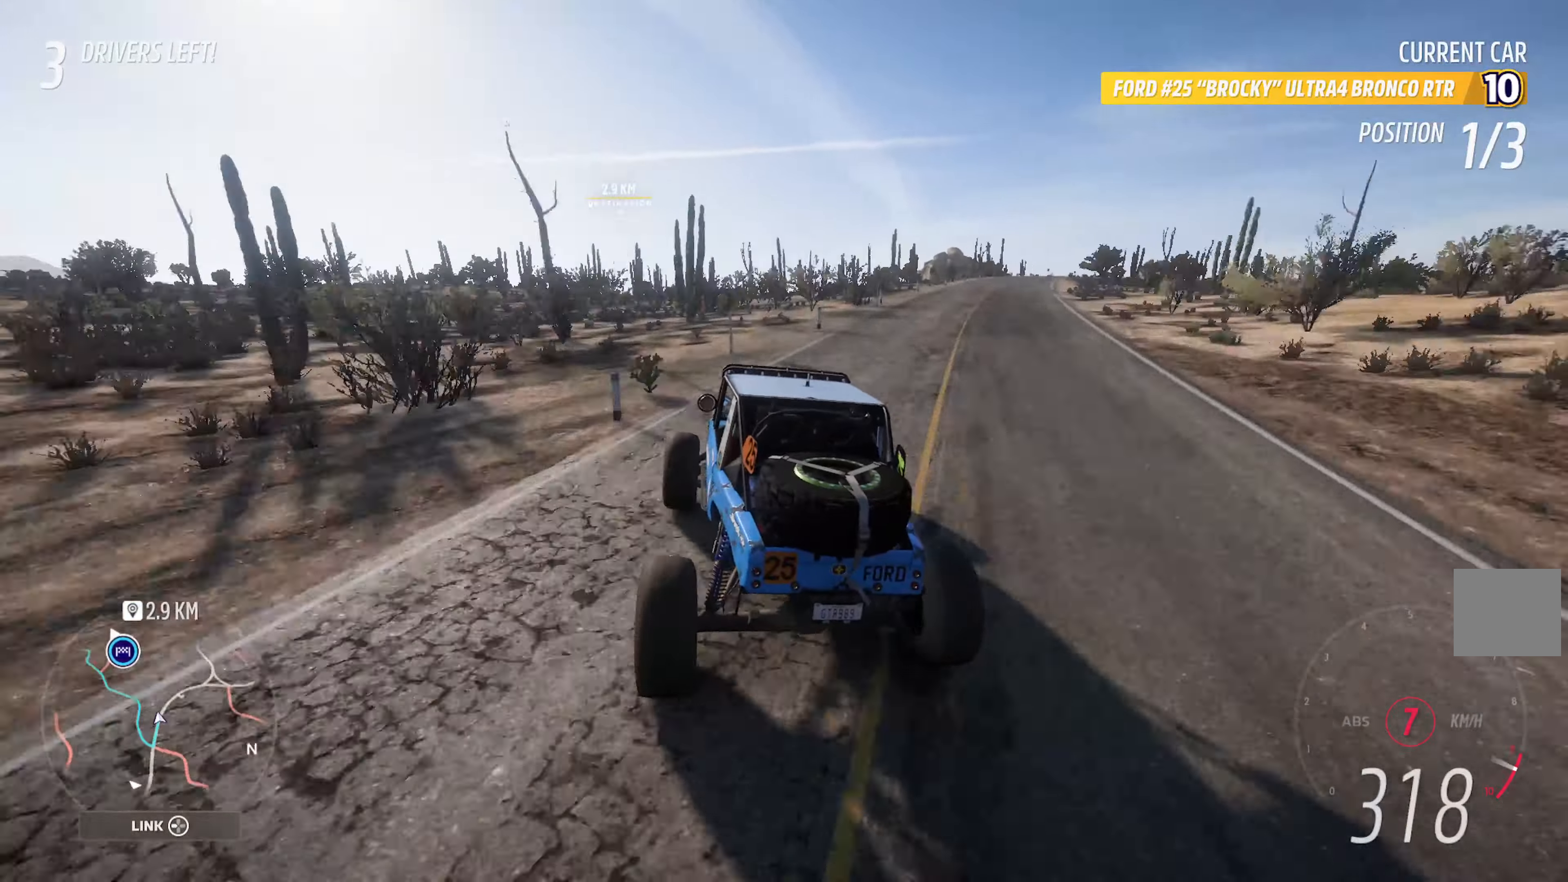
Gameplay with a controller (Xbox layout); each line is a JSON object with the inputs held at the frame after it (dt_ms = milliseconds from this image to that frame). "events" lists button and stick changes between this image and that frame as [ms after this image, input, new state], when the widget could be followed in between.
{"dt_ms": 500, "buttons": ["A"], "left_stick": "right", "right_stick": "center", "events": [[283, "left_stick", "right"]]}
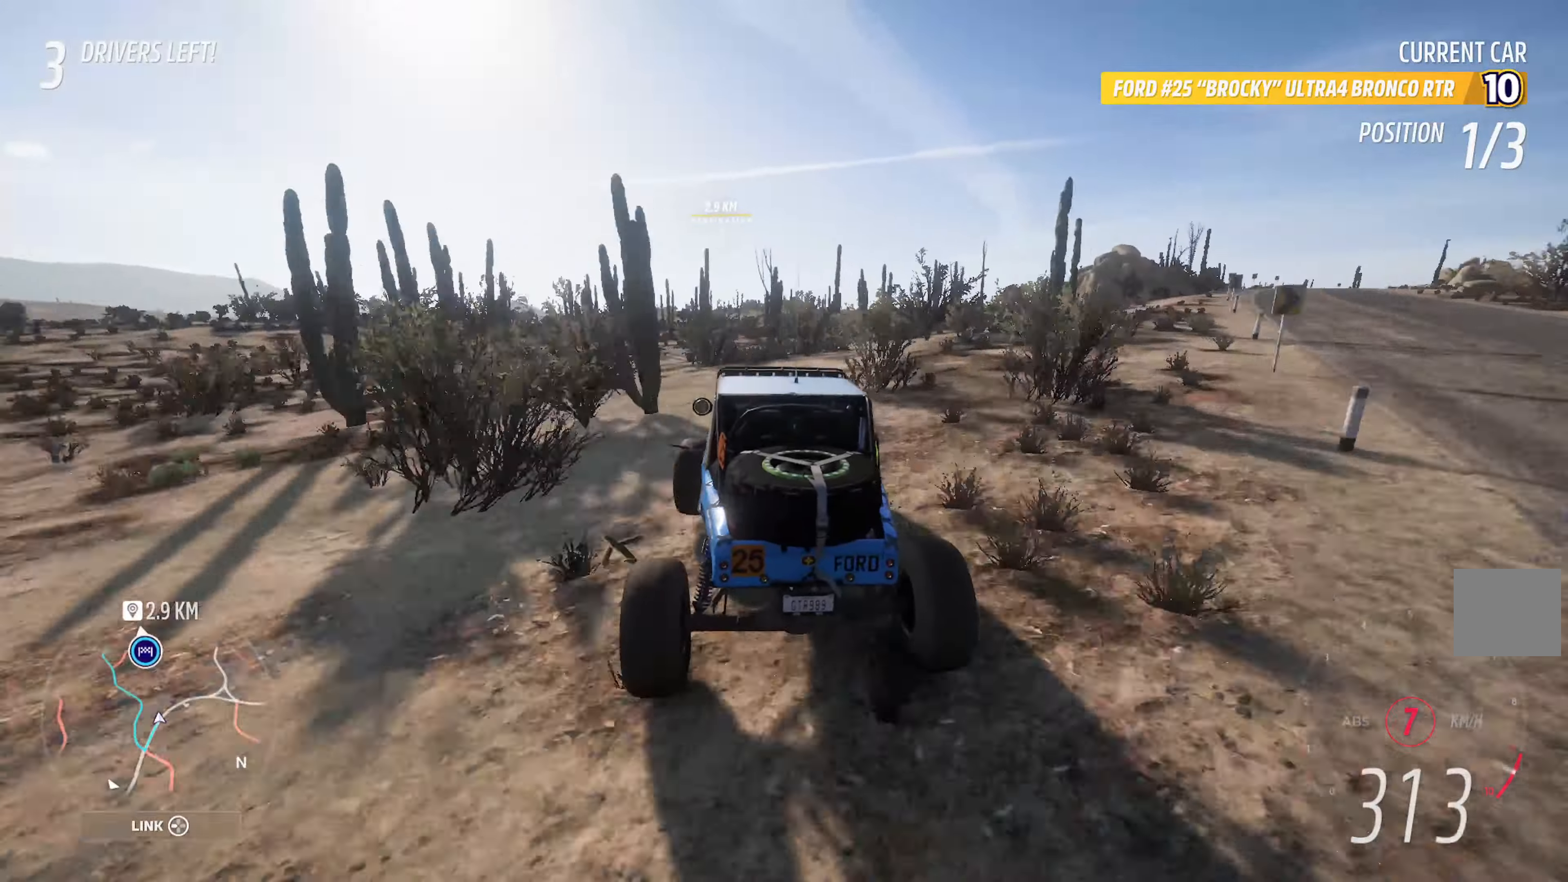
{"dt_ms": 500, "buttons": ["A"], "left_stick": "right", "right_stick": "center", "events": [[16, "left_stick", "center"], [483, "left_stick", "right"]]}
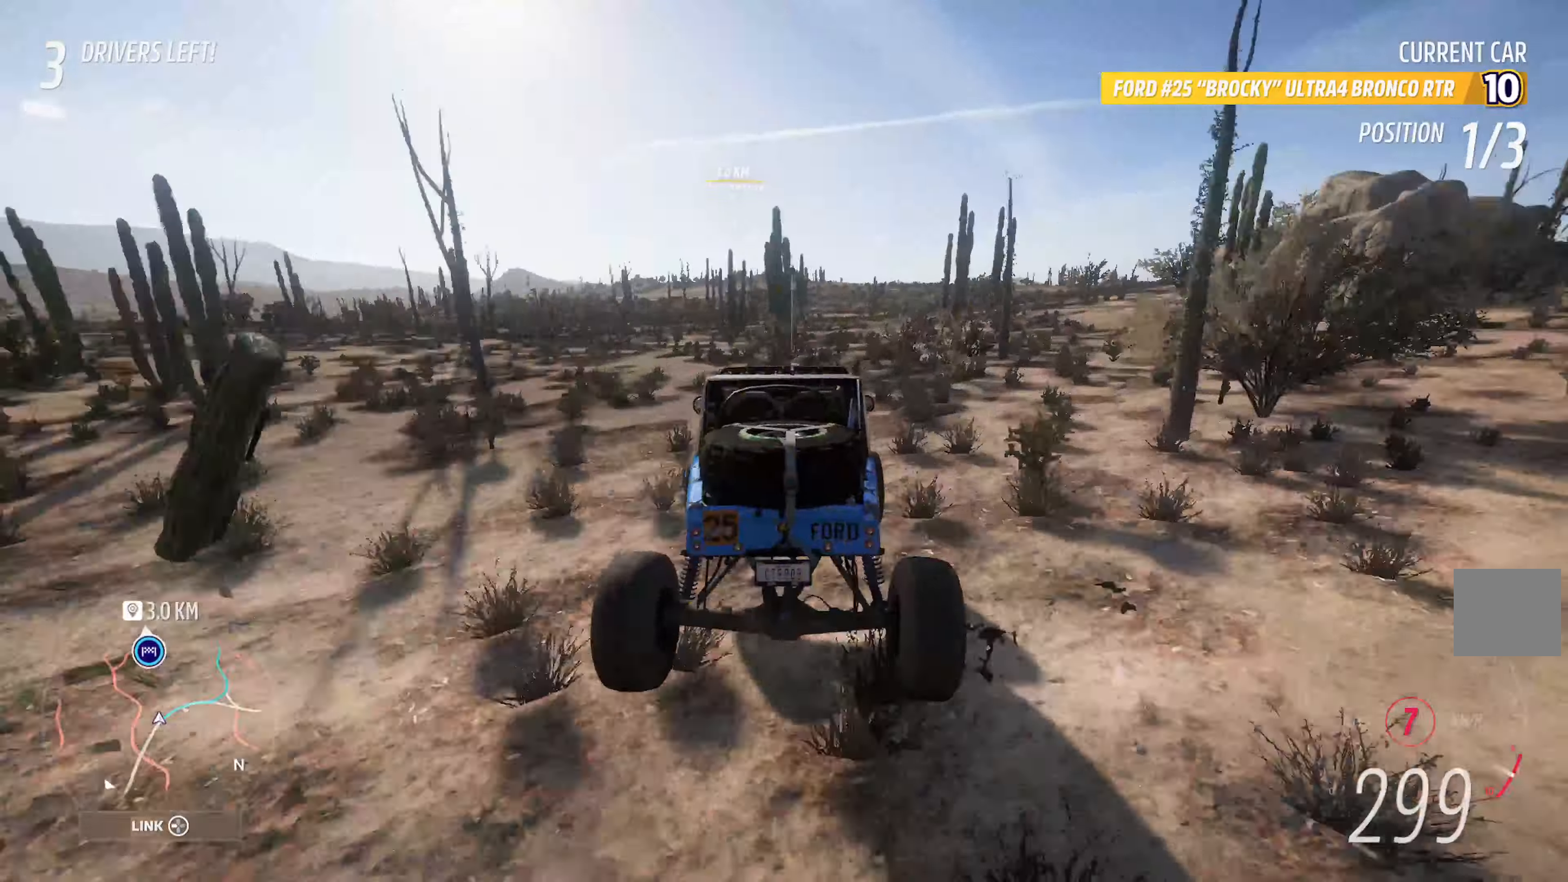
{"dt_ms": 500, "buttons": ["A"], "left_stick": "right", "right_stick": "center", "events": [[100, "left_stick", "center"], [400, "left_stick", "right"]]}
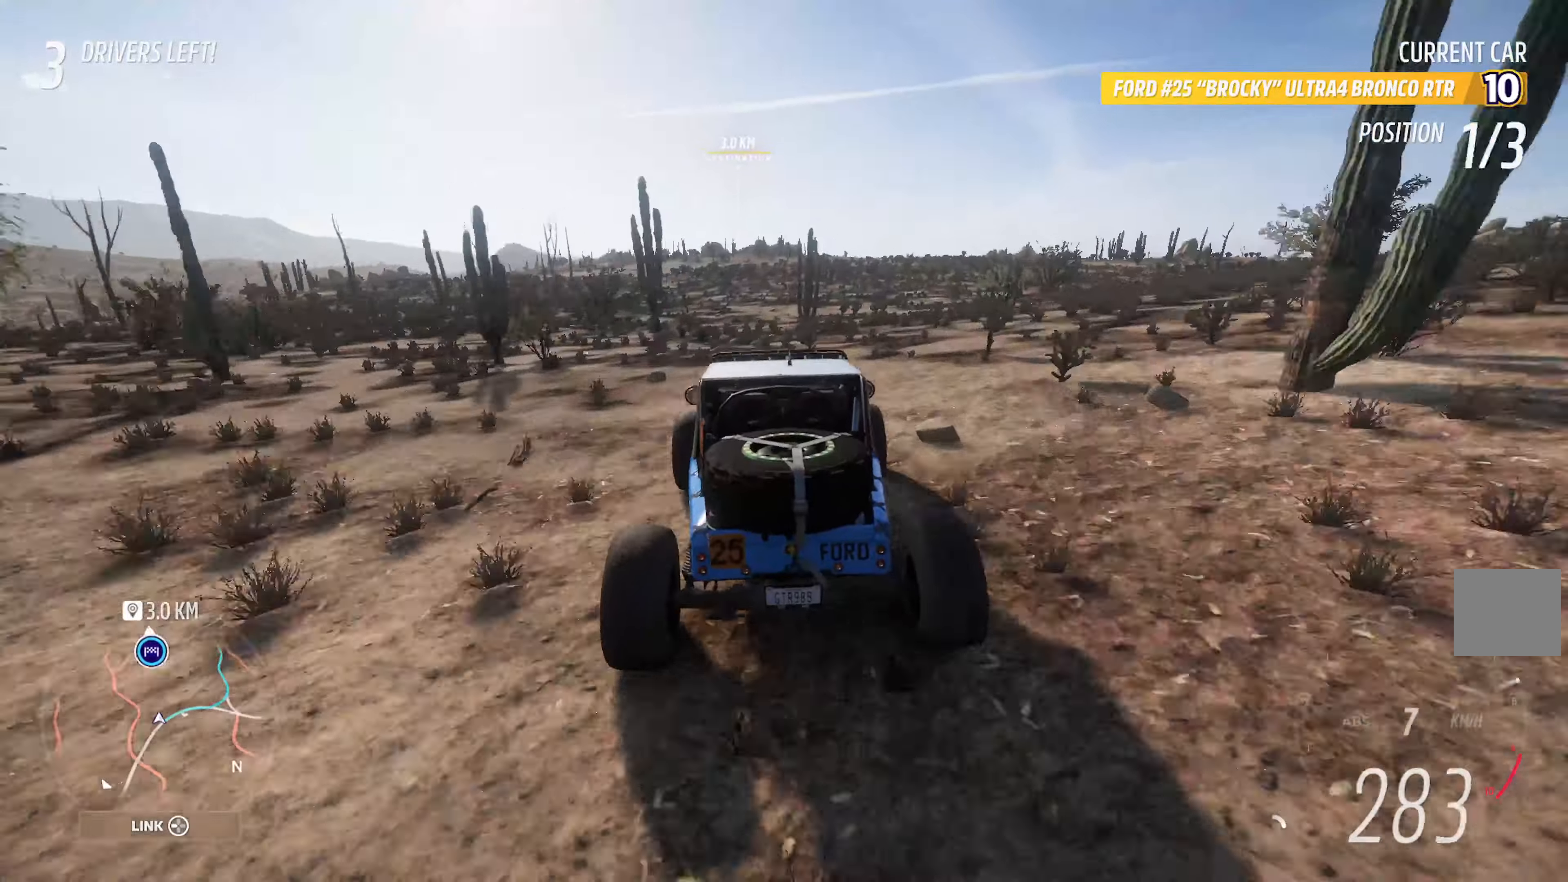
{"dt_ms": 500, "buttons": ["A"], "left_stick": "center", "right_stick": "center", "events": [[33, "left_stick", "center"], [150, "left_stick", "right"], [367, "left_stick", "center"]]}
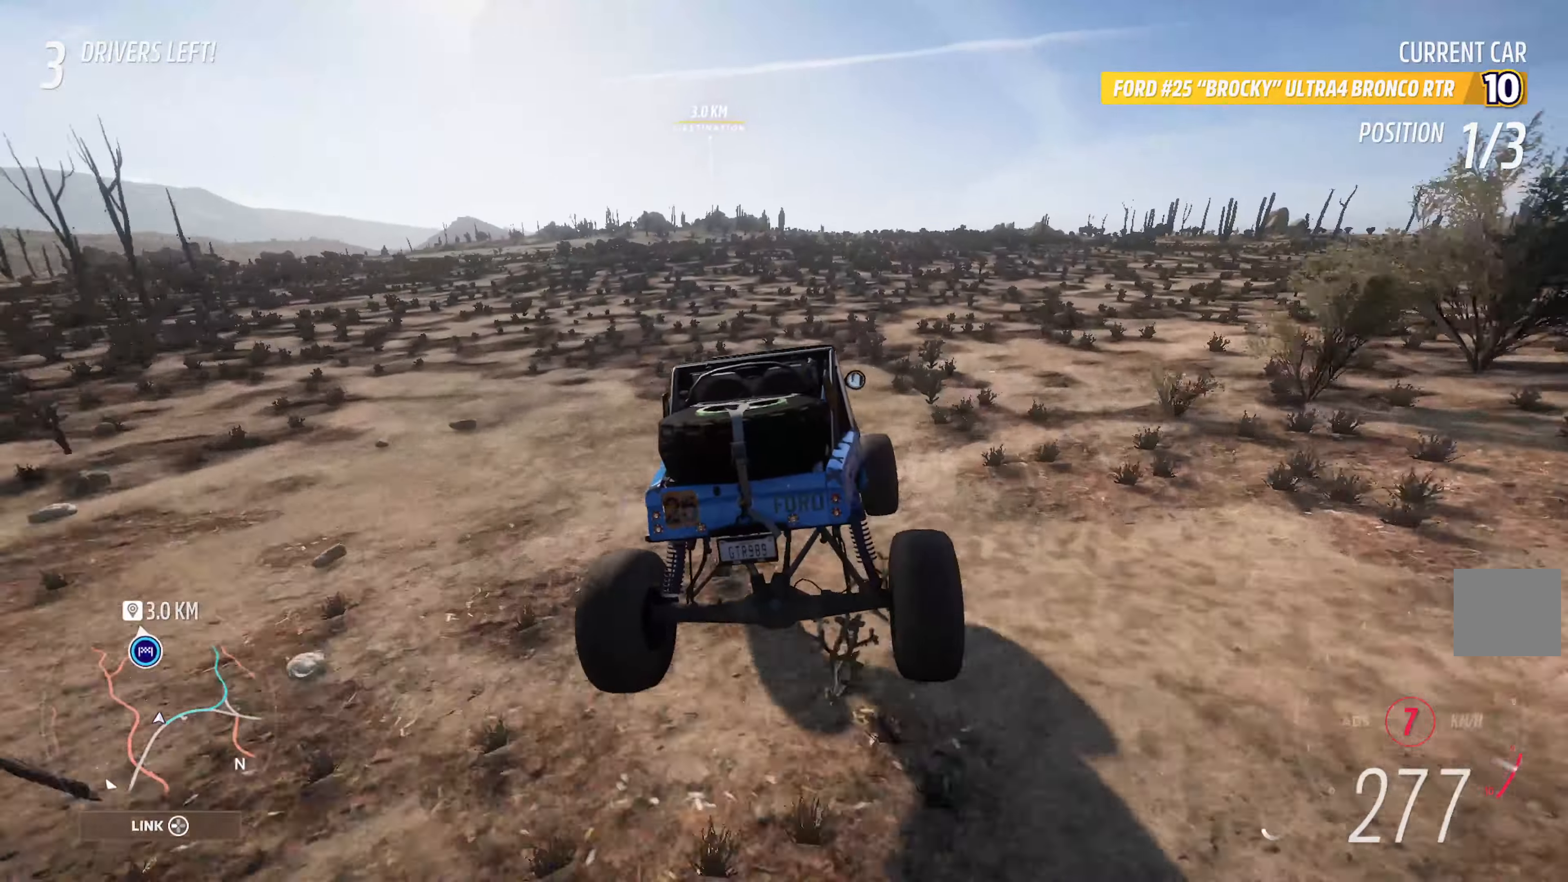
{"dt_ms": 500, "buttons": ["A"], "left_stick": "center", "right_stick": "center", "events": [[233, "left_stick", "left"], [383, "left_stick", "center"]]}
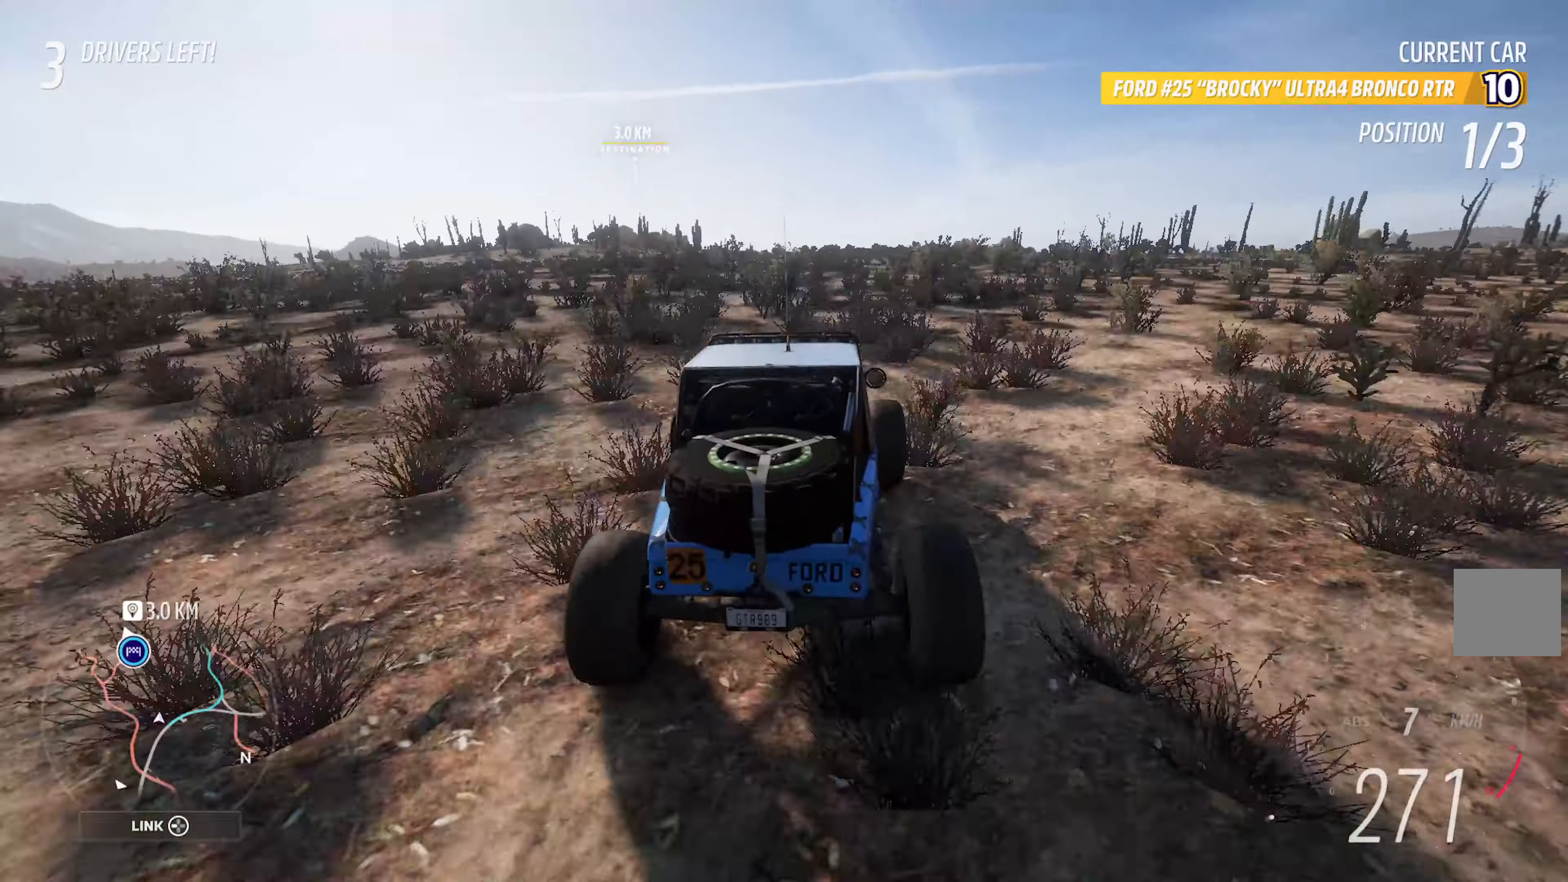
{"dt_ms": 500, "buttons": ["A"], "left_stick": "center", "right_stick": "center", "events": [[200, "left_stick", "left"], [450, "left_stick", "center"]]}
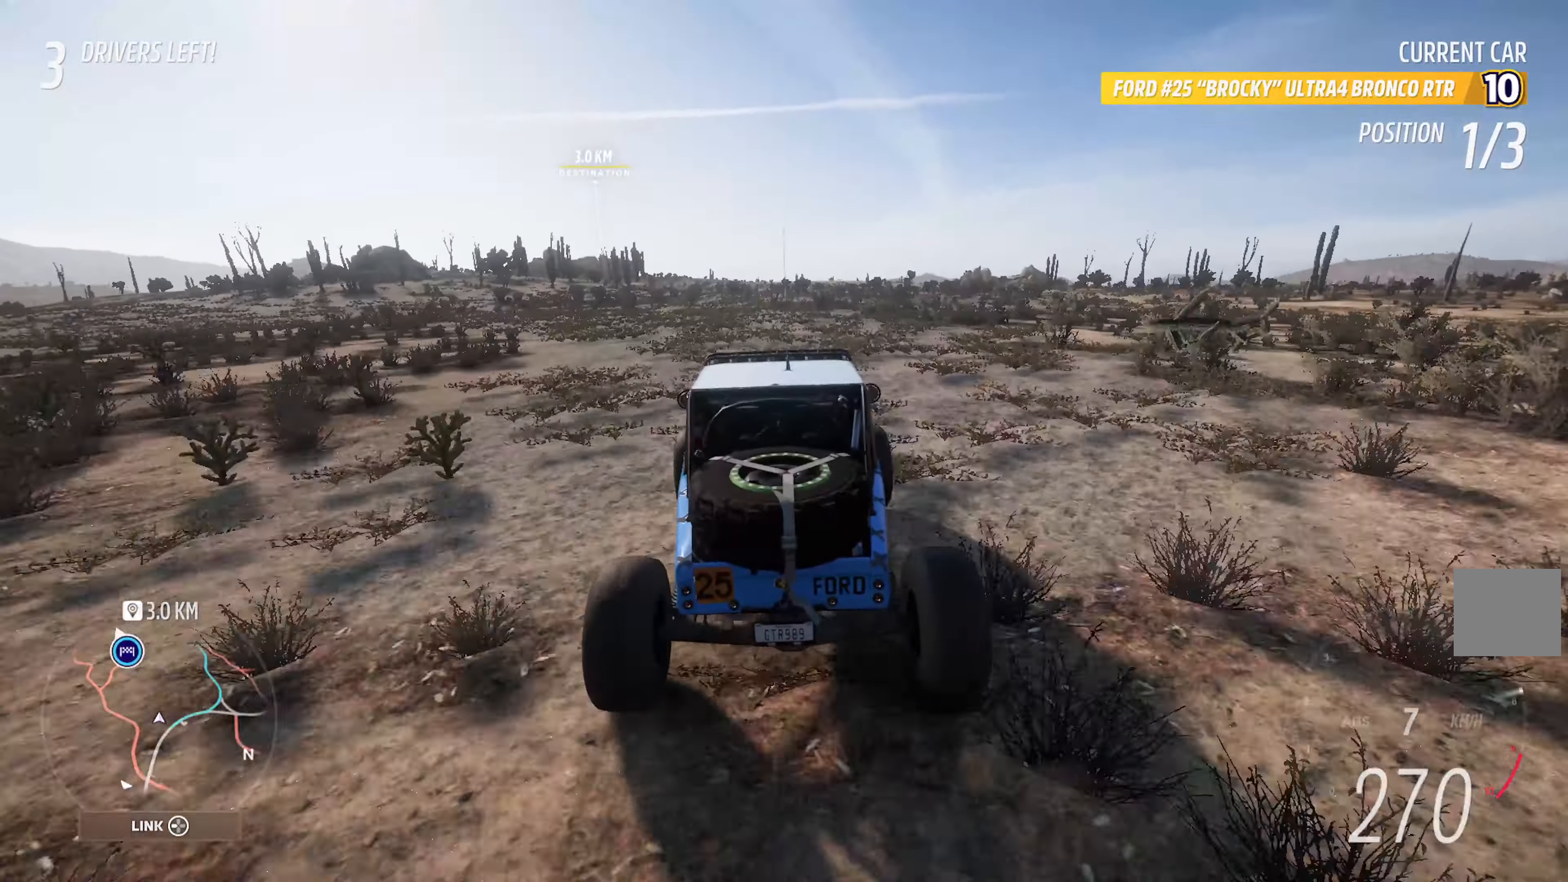
{"dt_ms": 500, "buttons": ["A"], "left_stick": "center", "right_stick": "center", "events": []}
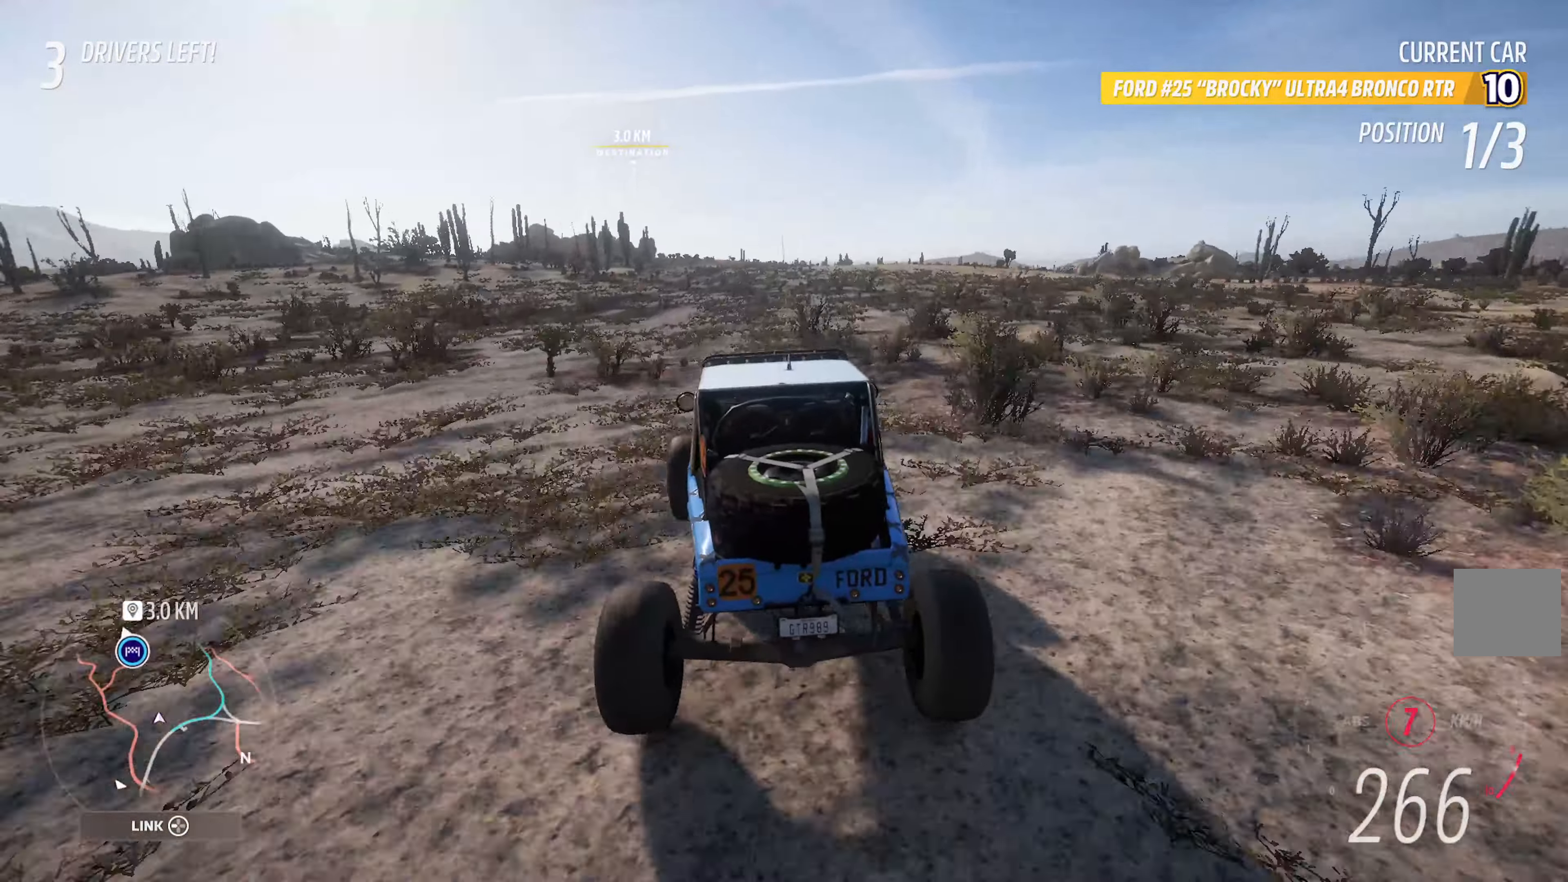
{"dt_ms": 1000, "buttons": ["A"], "left_stick": "center", "right_stick": "center"}
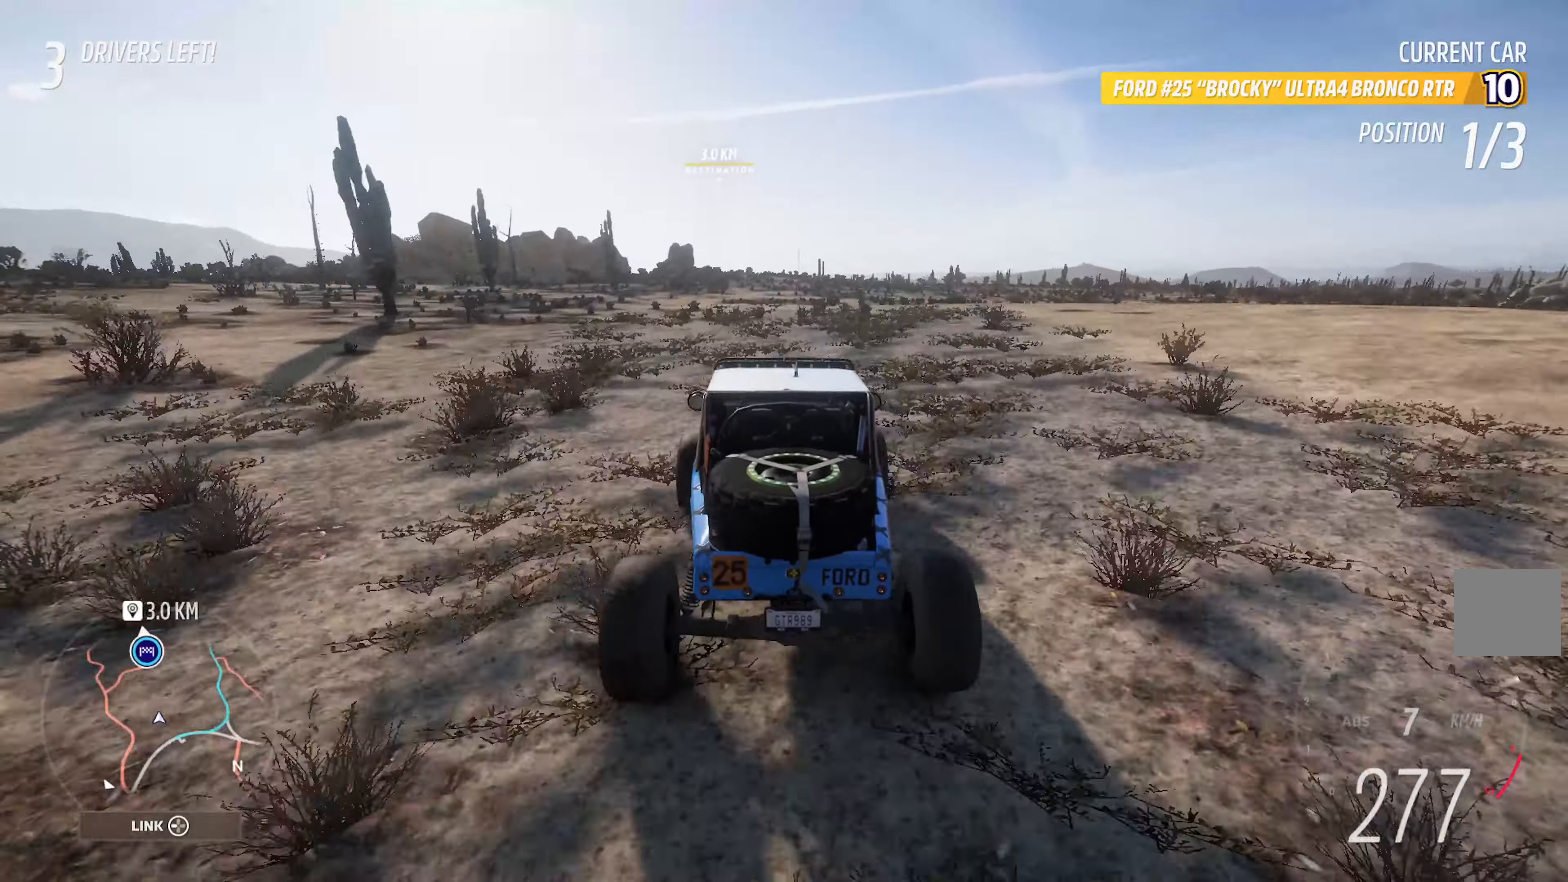
{"dt_ms": 500, "buttons": ["A"], "left_stick": "center", "right_stick": "center", "events": [[333, "left_stick", "left"], [483, "left_stick", "center"]]}
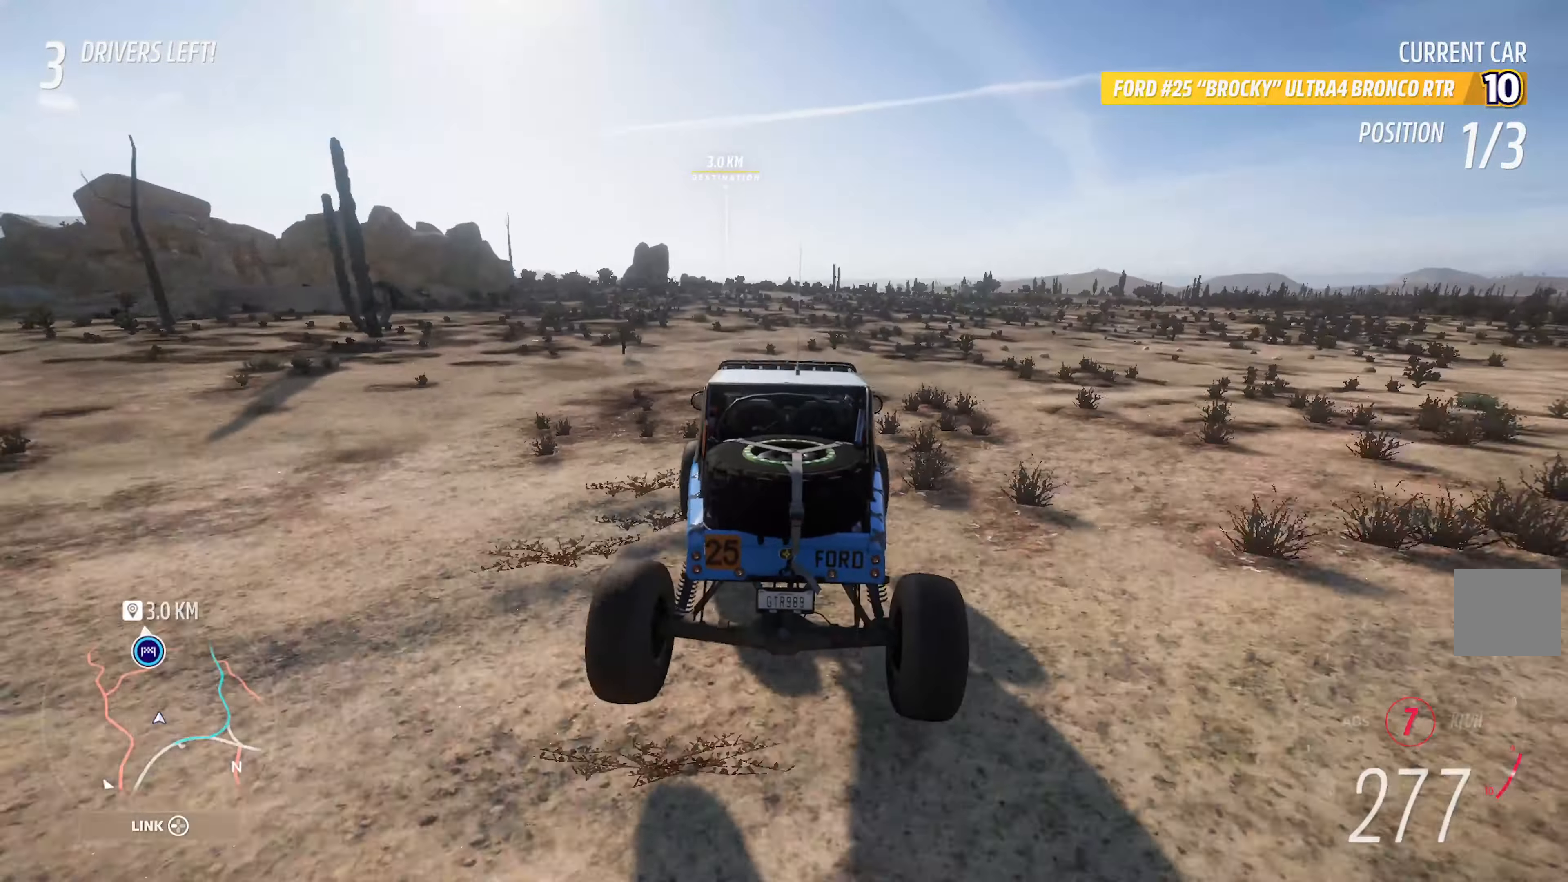
{"dt_ms": 500, "buttons": ["A"], "left_stick": "center", "right_stick": "center", "events": [[317, "left_stick", "left"], [467, "left_stick", "center"]]}
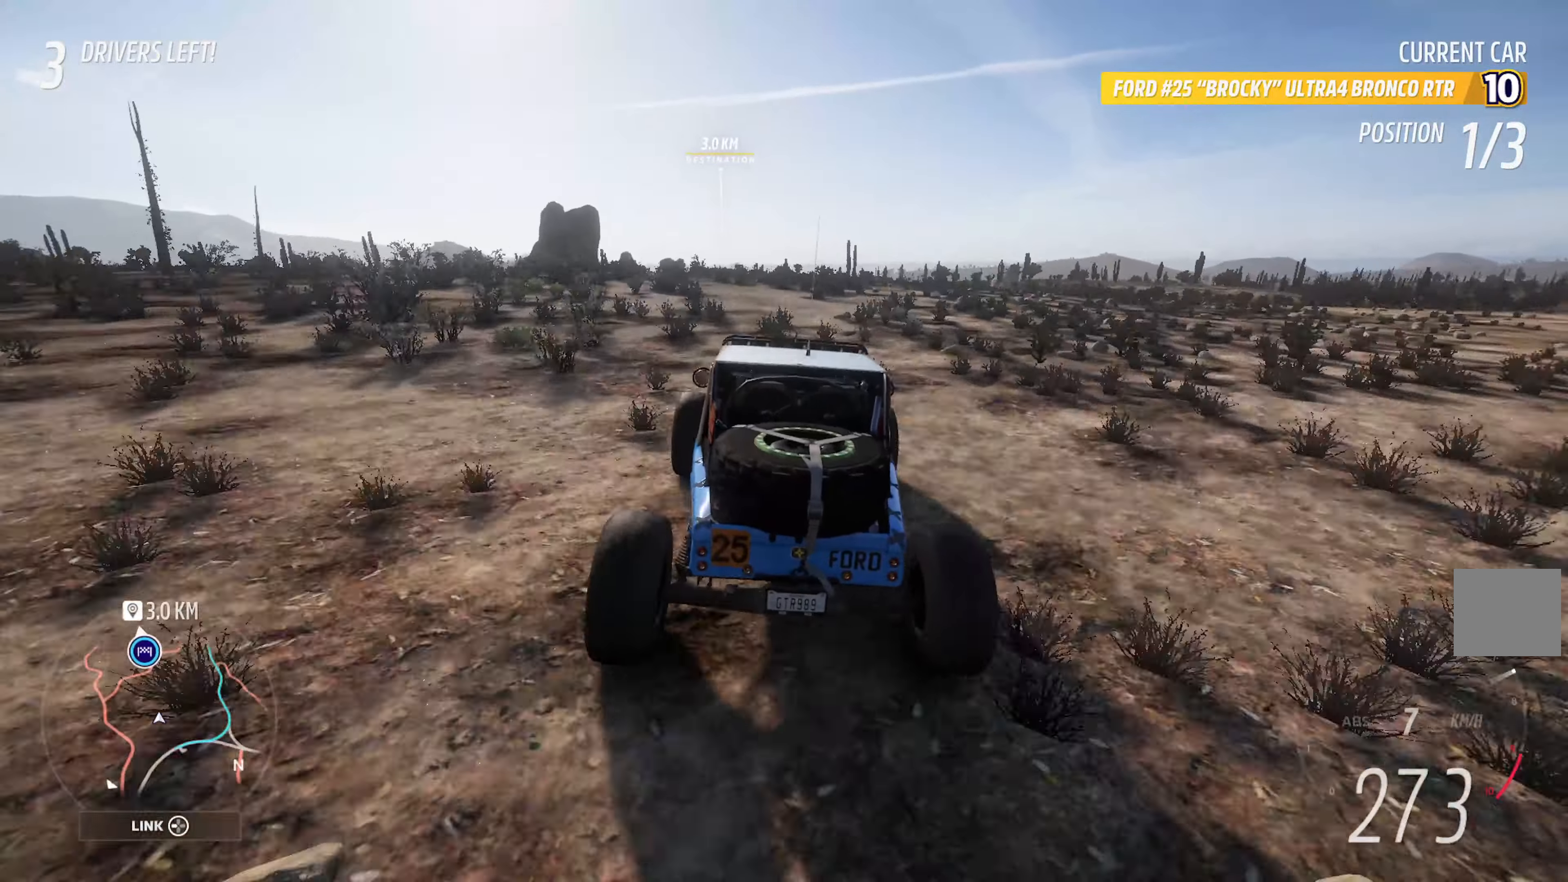
{"dt_ms": 500, "buttons": ["A"], "left_stick": "center", "right_stick": "center", "events": [[283, "left_stick", "right"], [417, "left_stick", "center"]]}
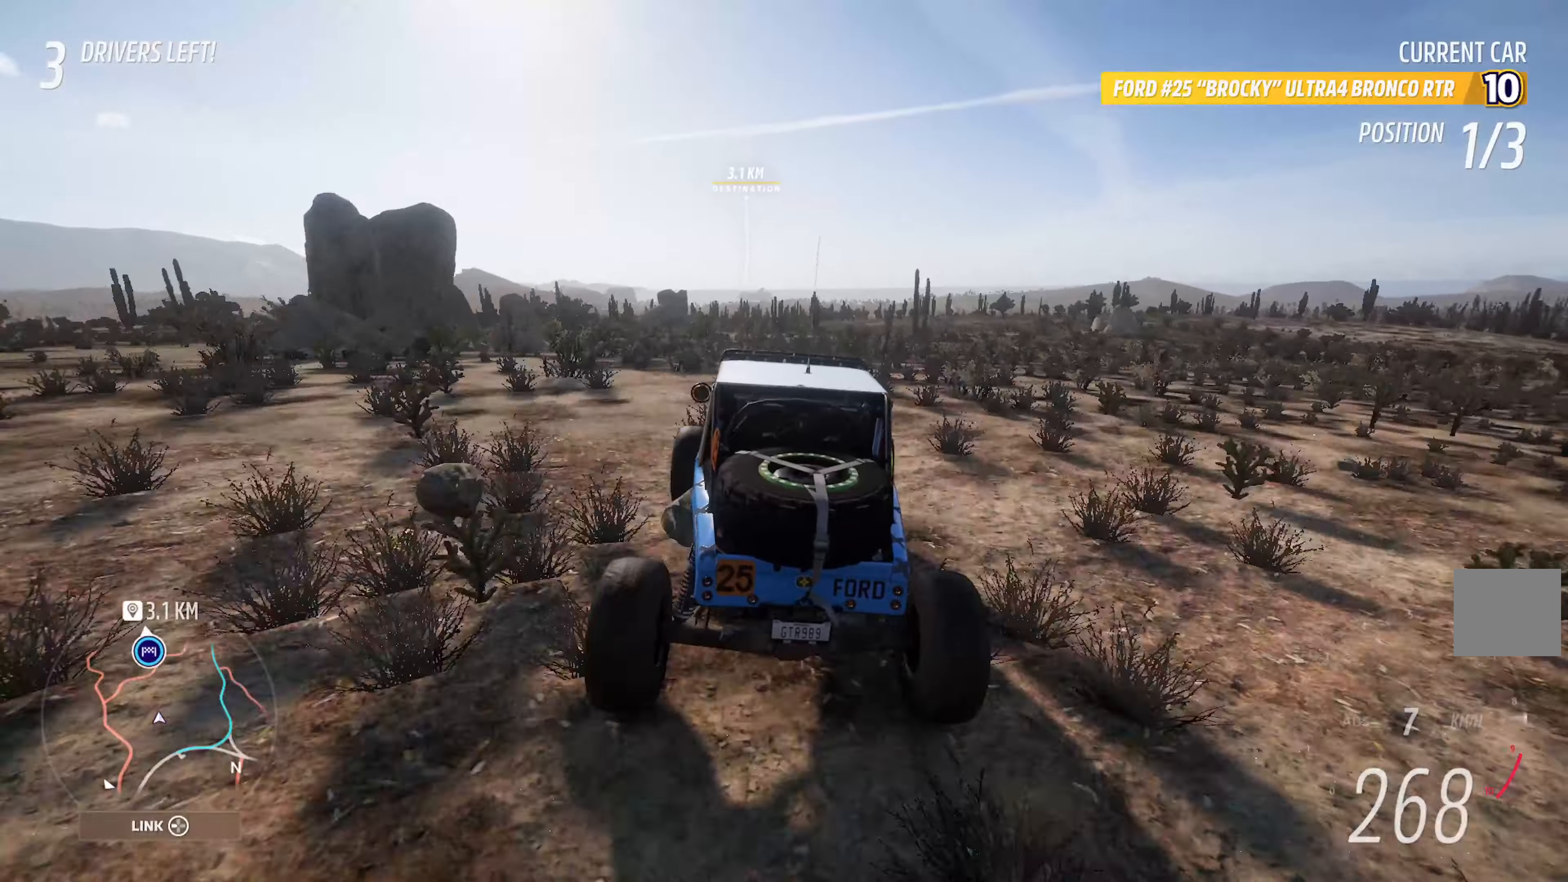
{"dt_ms": 500, "buttons": ["A"], "left_stick": "right", "right_stick": "center", "events": [[134, "left_stick", "right"], [234, "left_stick", "center"], [484, "left_stick", "right"]]}
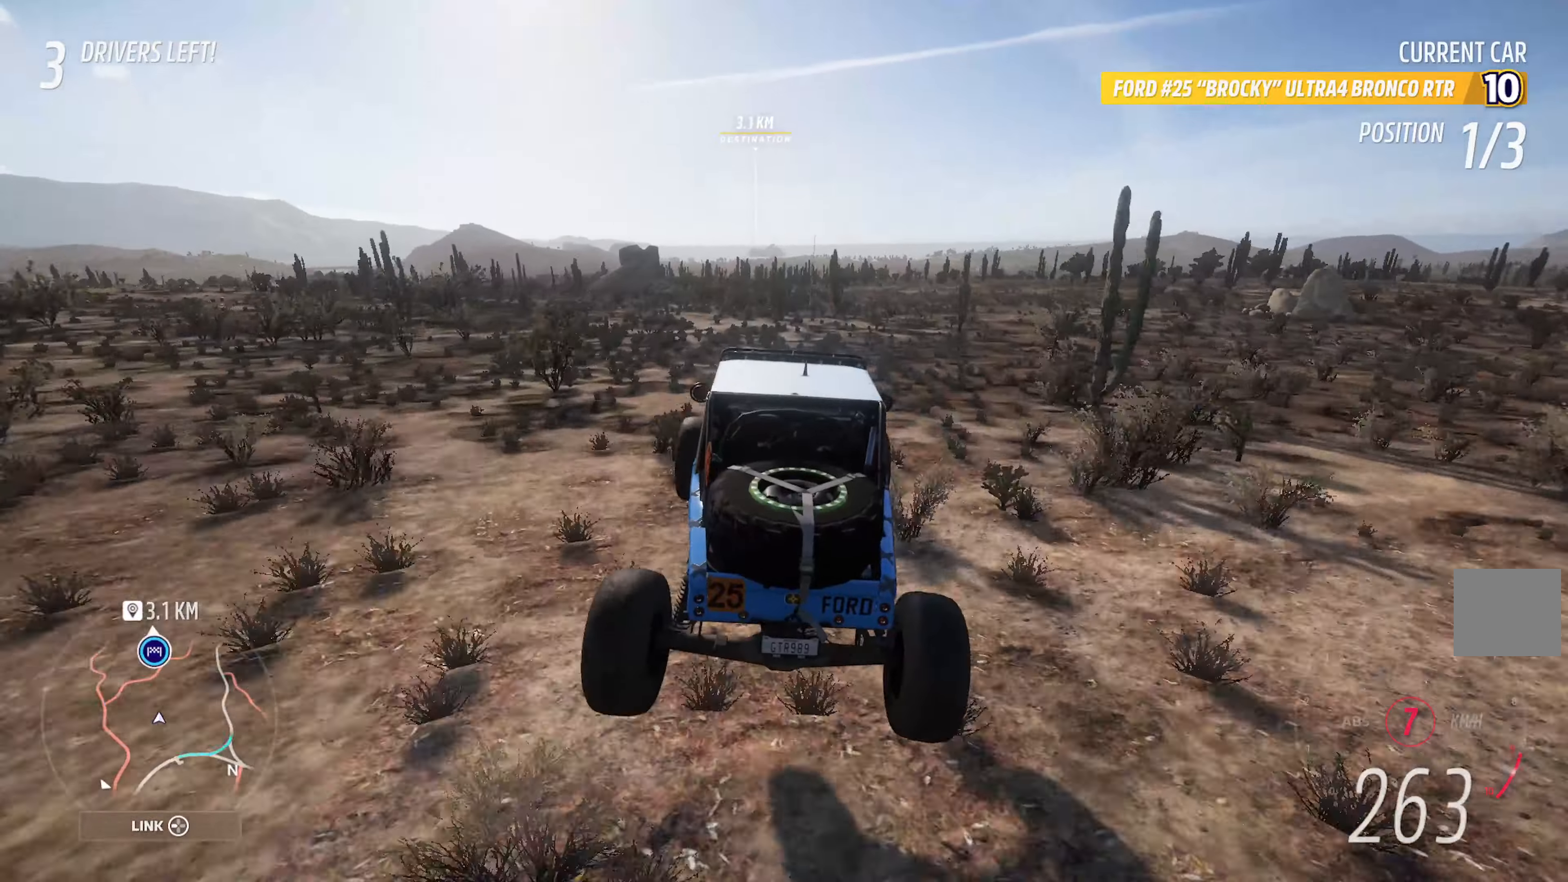
{"dt_ms": 500, "buttons": ["A"], "left_stick": "center", "right_stick": "center", "events": [[134, "left_stick", "center"], [350, "left_stick", "right"], [500, "left_stick", "center"]]}
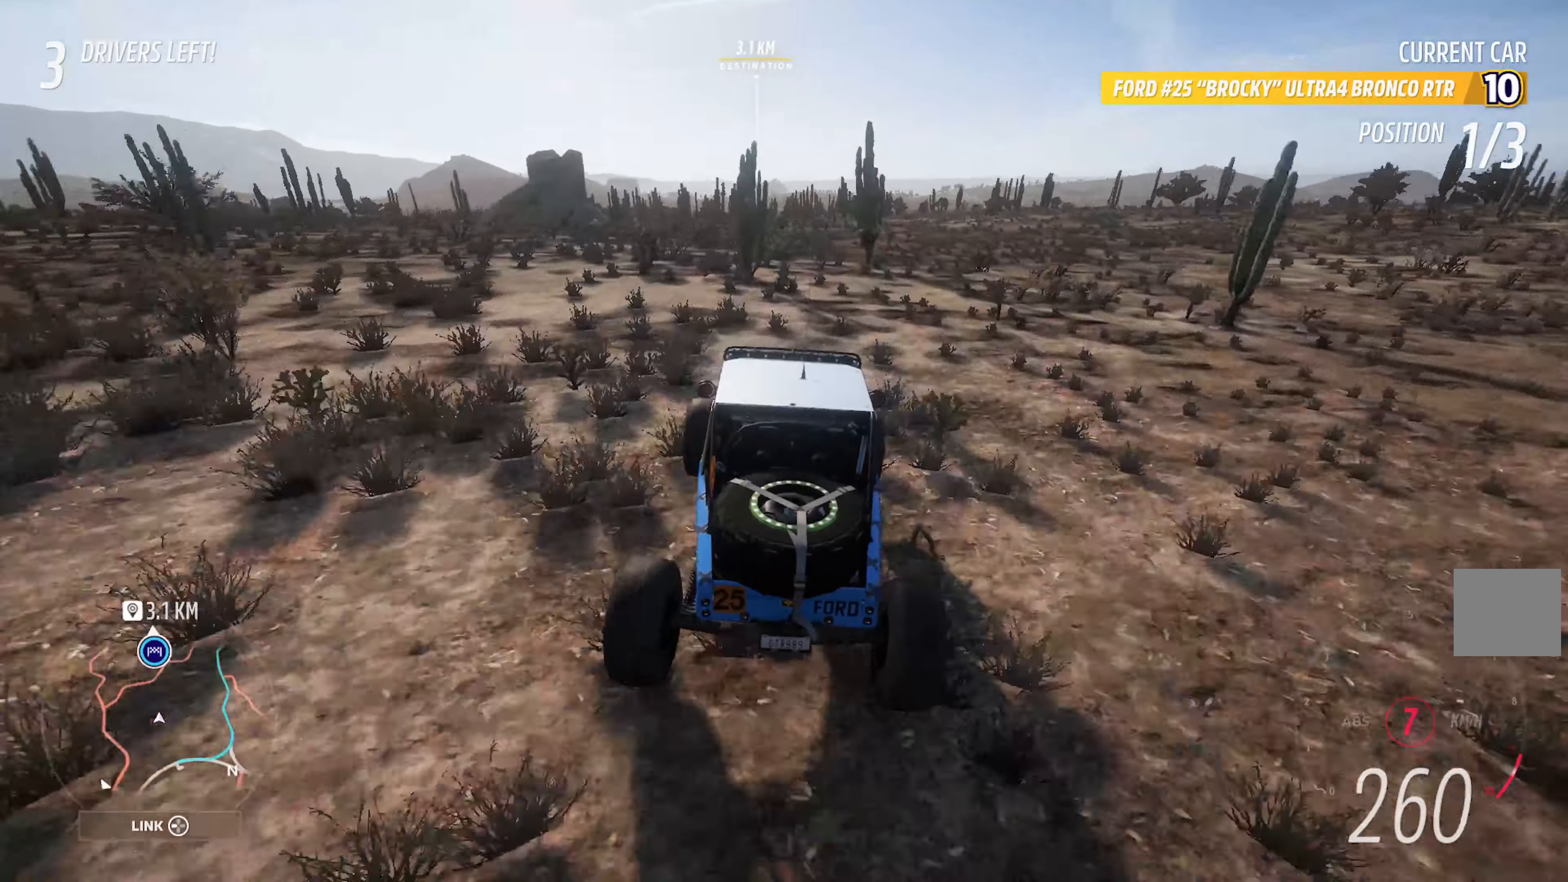
{"dt_ms": 500, "buttons": ["A"], "left_stick": "center", "right_stick": "center", "events": []}
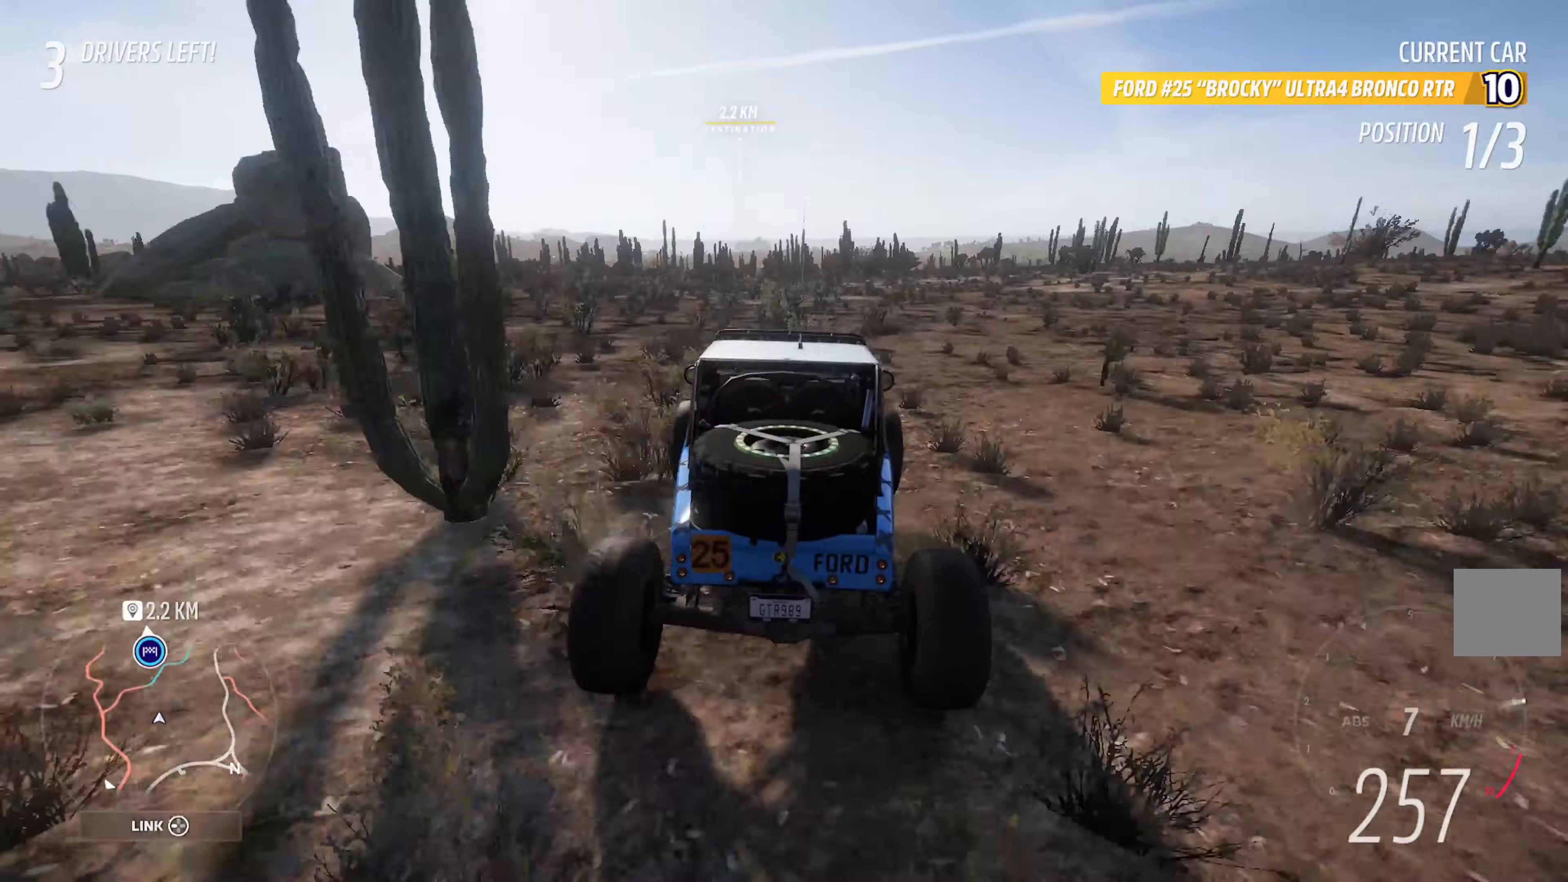
{"dt_ms": 500, "buttons": ["A"], "left_stick": "center", "right_stick": "center", "events": [[234, "left_stick", "left"], [450, "left_stick", "center"]]}
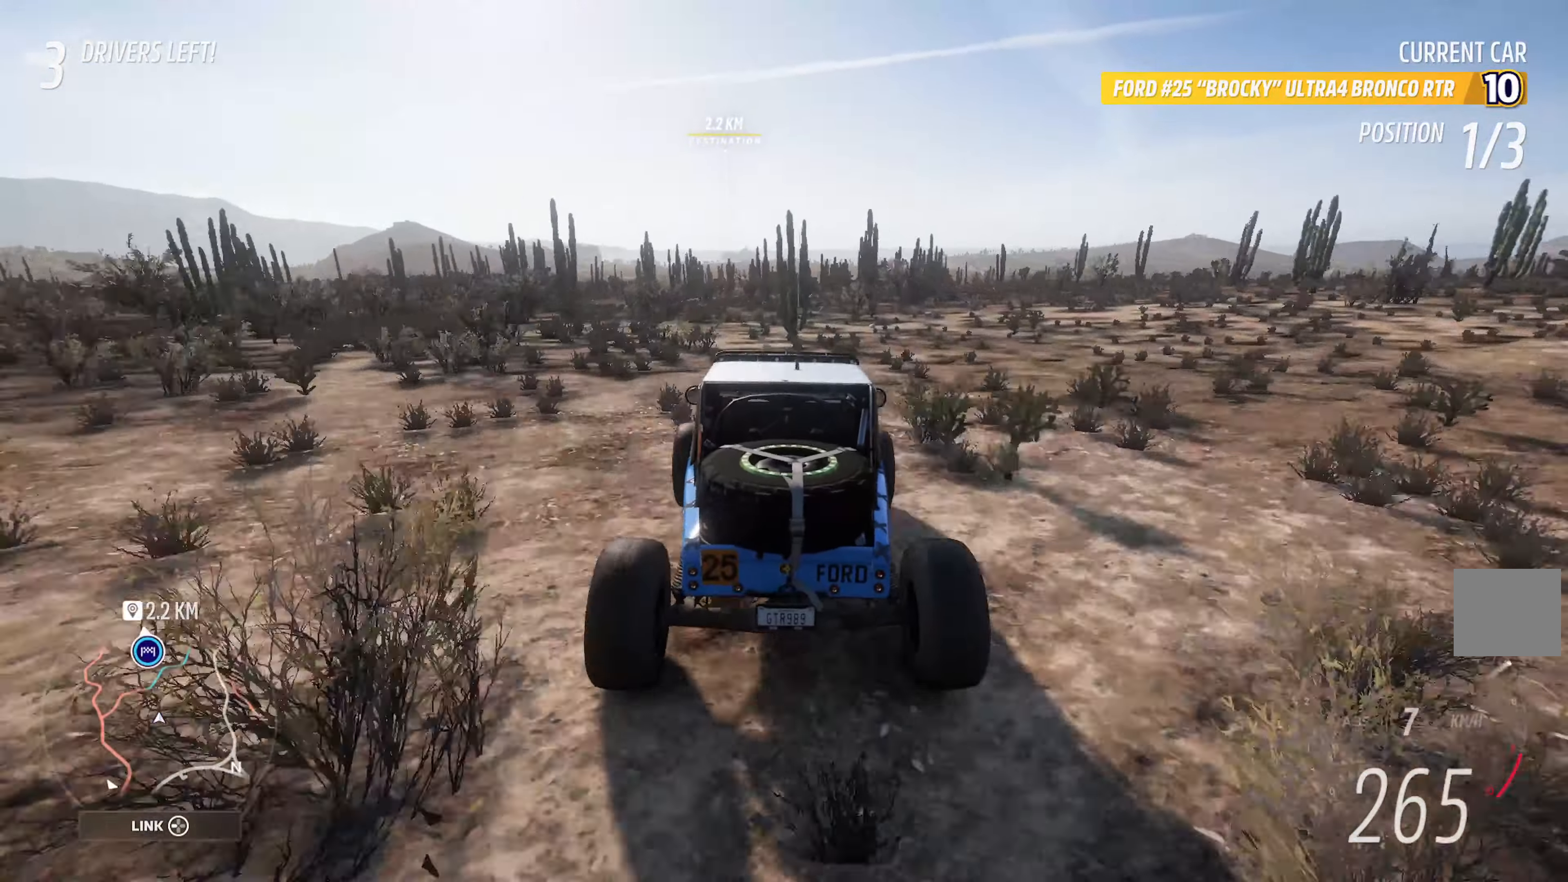
{"dt_ms": 500, "buttons": ["A"], "left_stick": "center", "right_stick": "center", "events": [[350, "left_stick", "right"], [484, "left_stick", "center"]]}
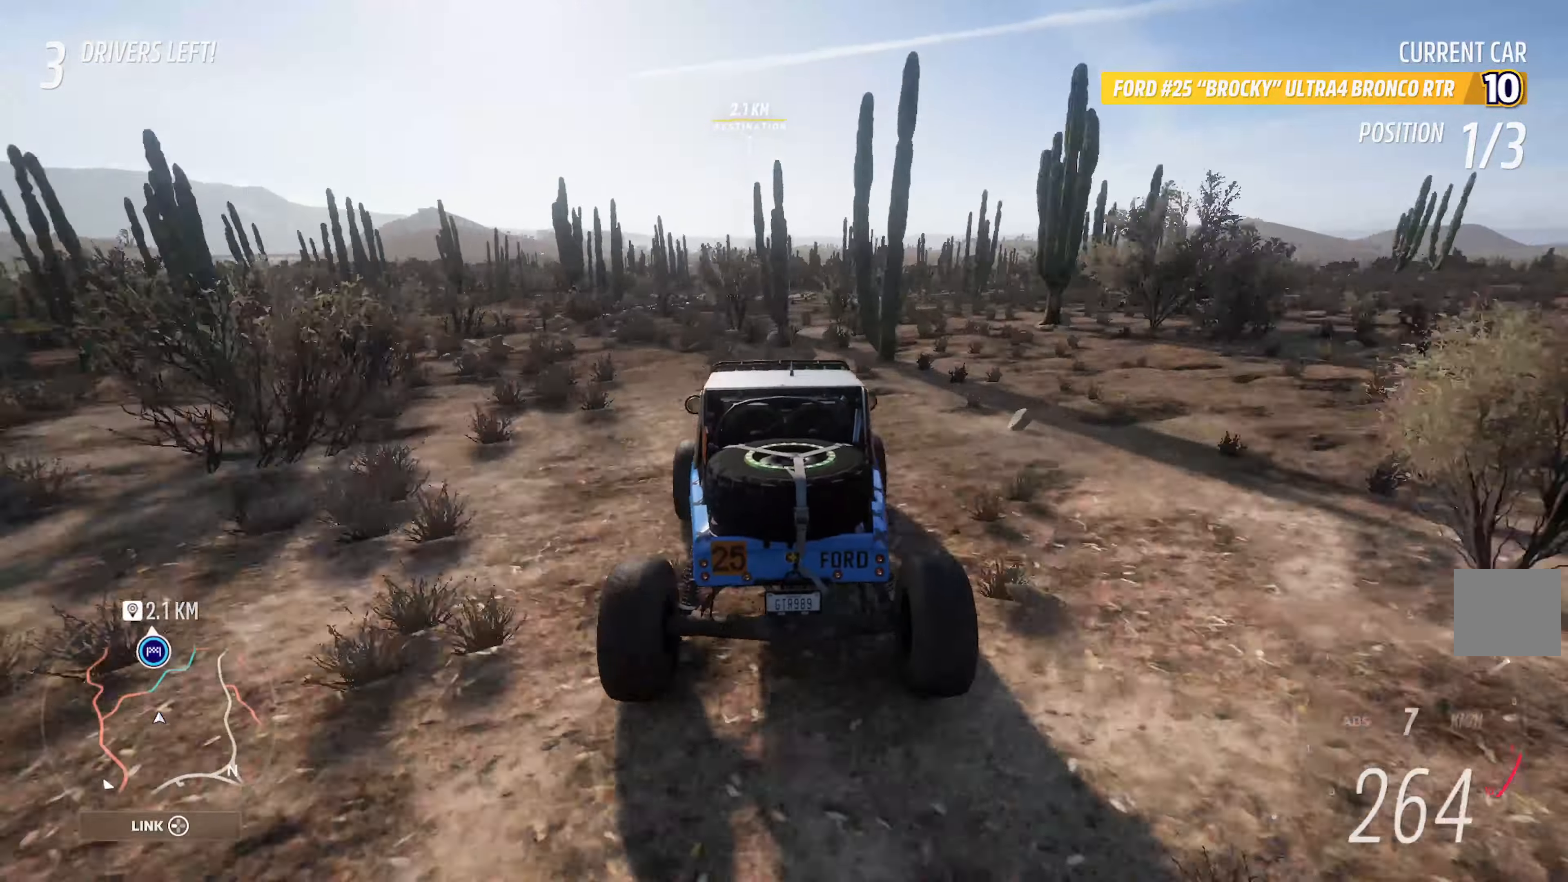
{"dt_ms": 500, "buttons": ["A"], "left_stick": "left", "right_stick": "center", "events": [[367, "left_stick", "left"]]}
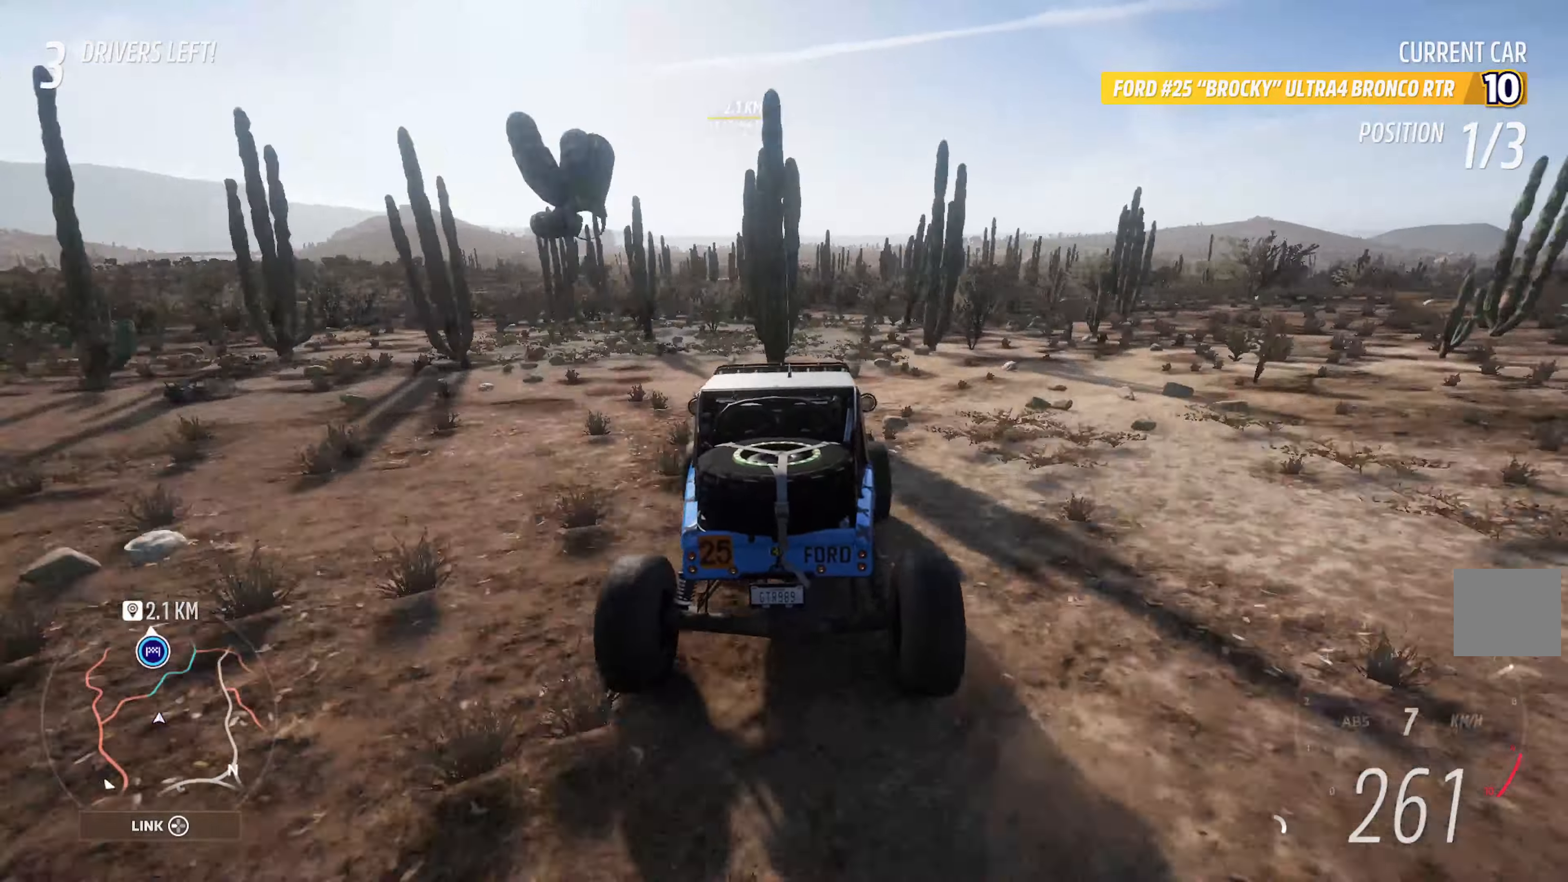
{"dt_ms": 500, "buttons": ["A"], "left_stick": "center", "right_stick": "center", "events": [[17, "left_stick", "center"], [150, "SELECT", "down"], [267, "SELECT", "up"], [384, "SELECT", "down"], [500, "SELECT", "up"]]}
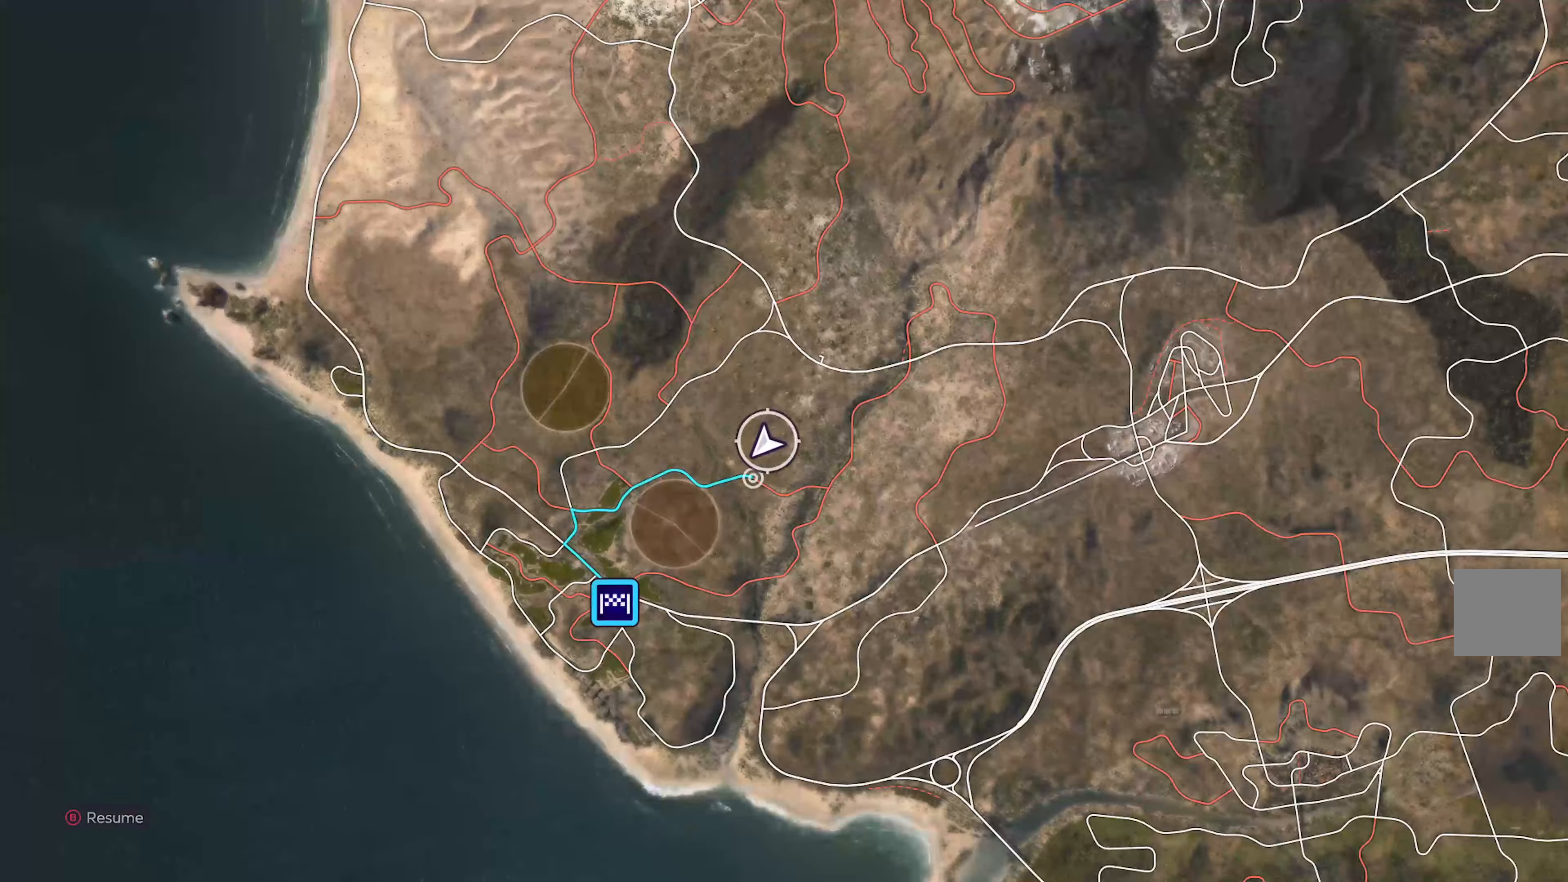
{"dt_ms": 500, "buttons": ["A"], "left_stick": "center", "right_stick": "center", "events": []}
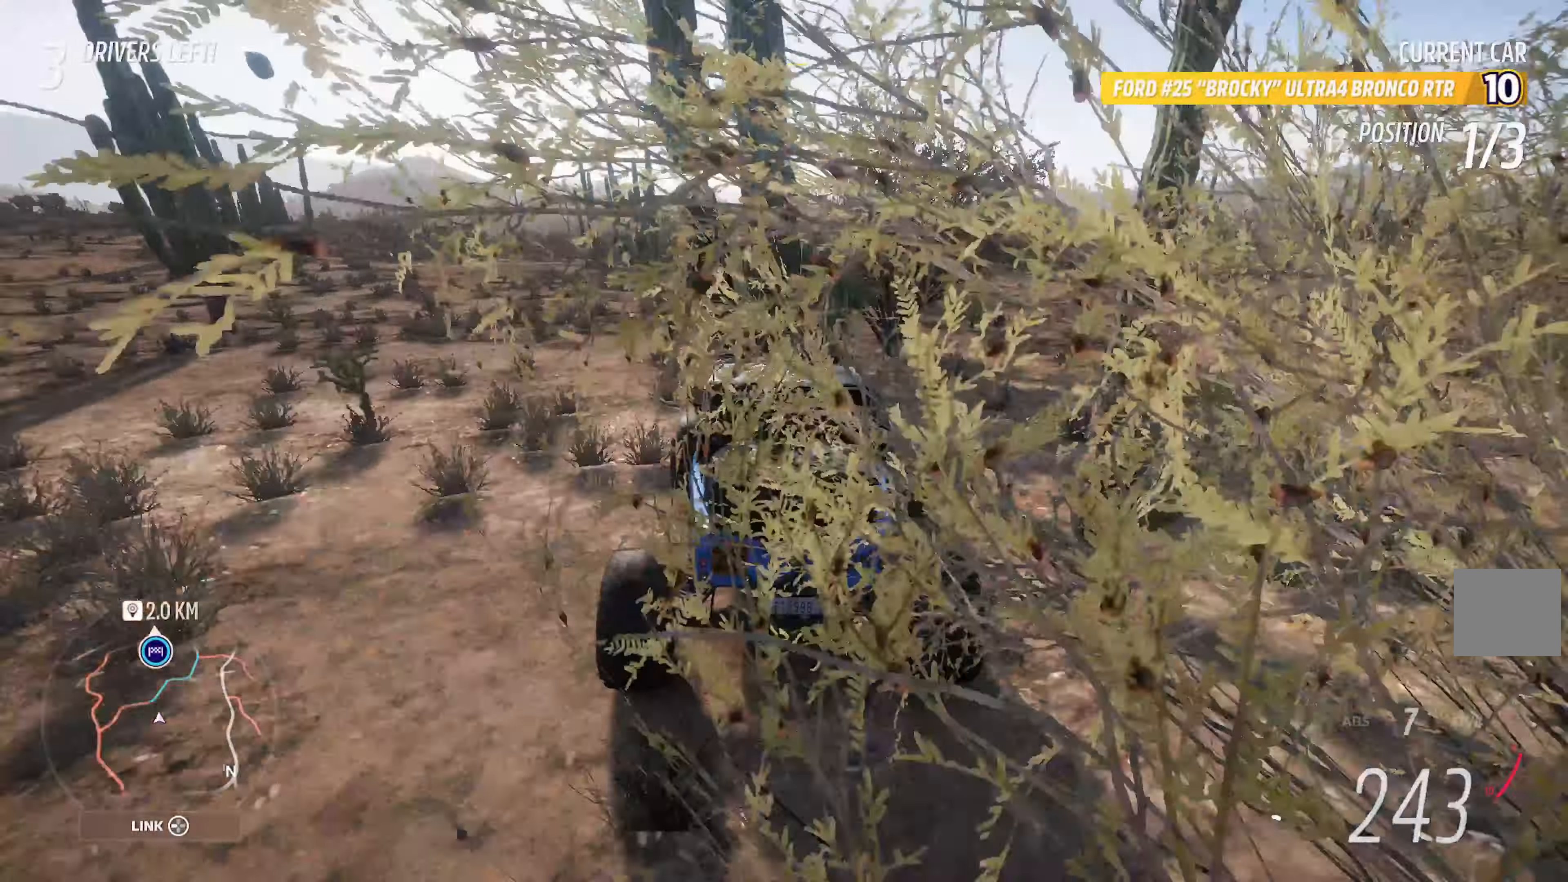
{"dt_ms": 1000, "buttons": ["A"], "left_stick": "center", "right_stick": "center"}
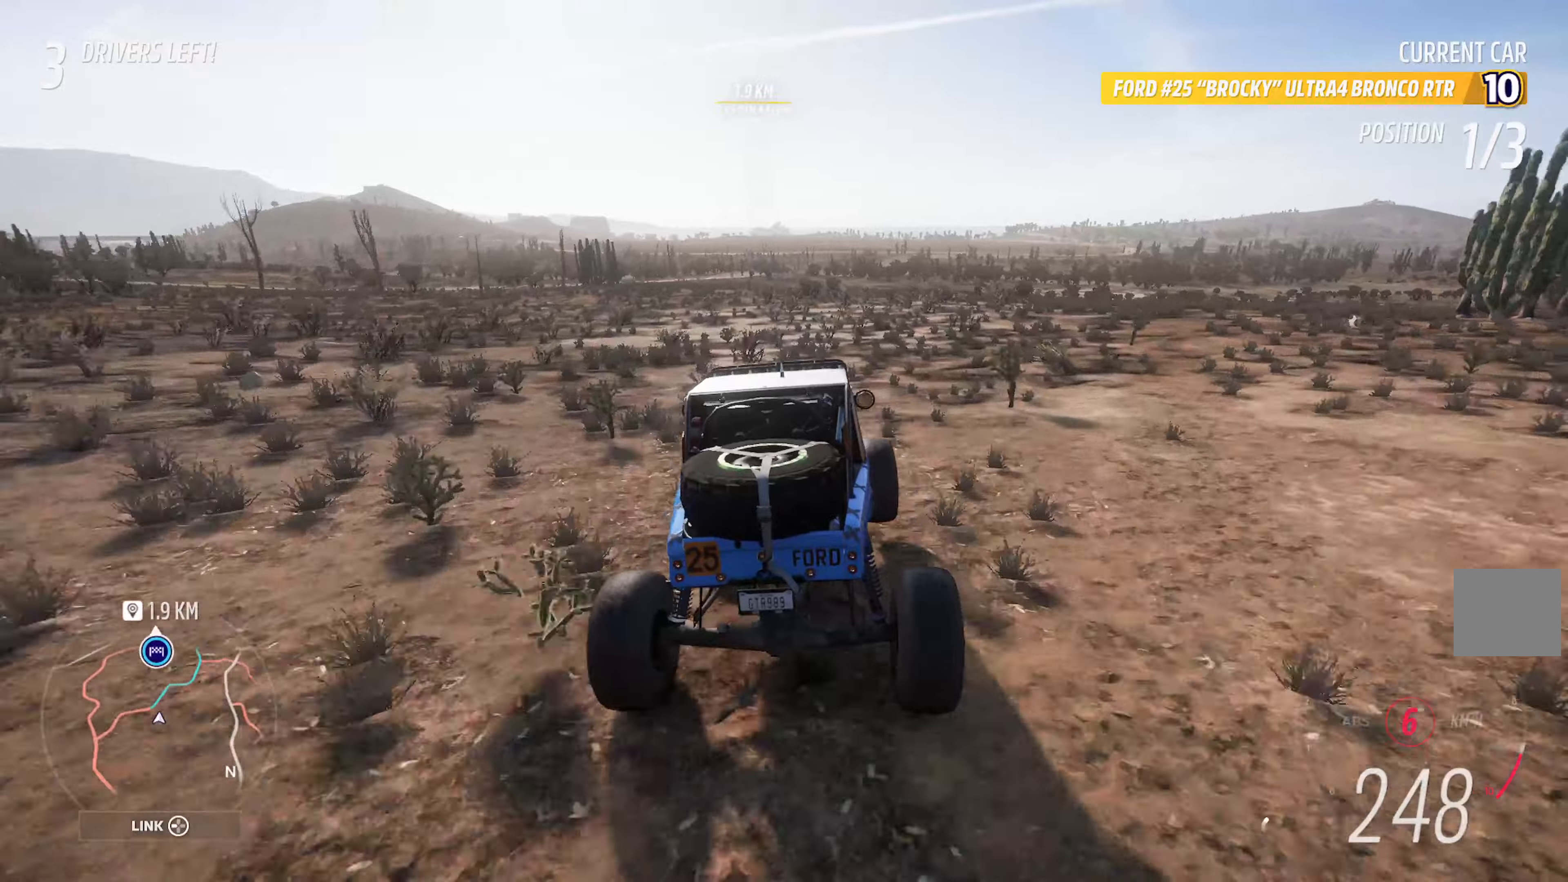
{"dt_ms": 500, "buttons": ["A"], "left_stick": "right", "right_stick": "center", "events": [[83, "left_stick", "left"], [200, "left_stick", "center"], [383, "left_stick", "right"]]}
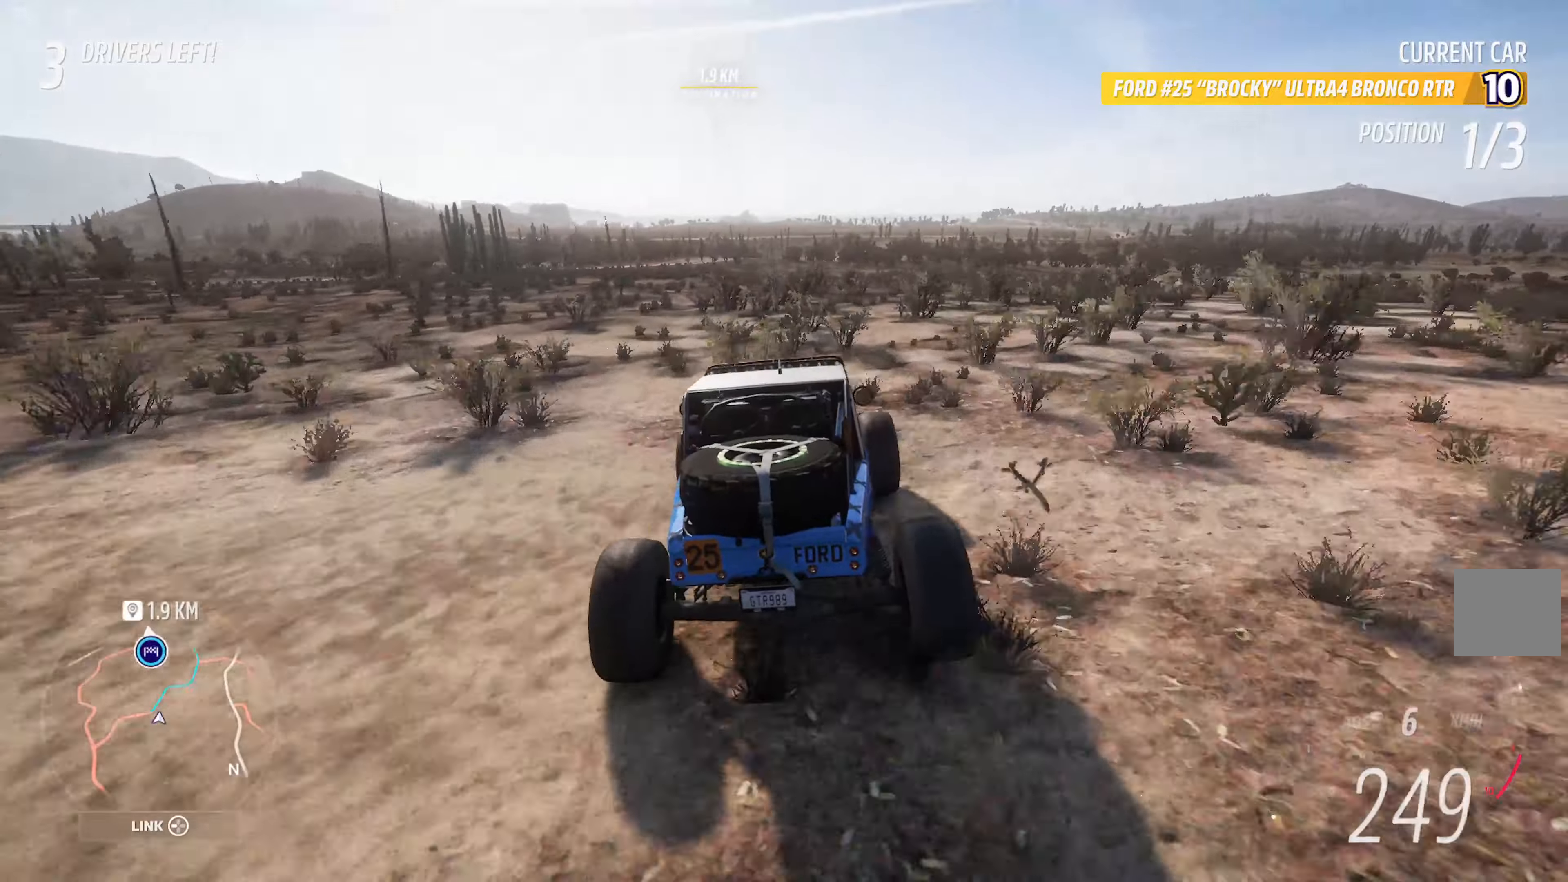
{"dt_ms": 500, "buttons": ["A"], "left_stick": "left", "right_stick": "center", "events": [[33, "left_stick", "center"], [400, "left_stick", "left"]]}
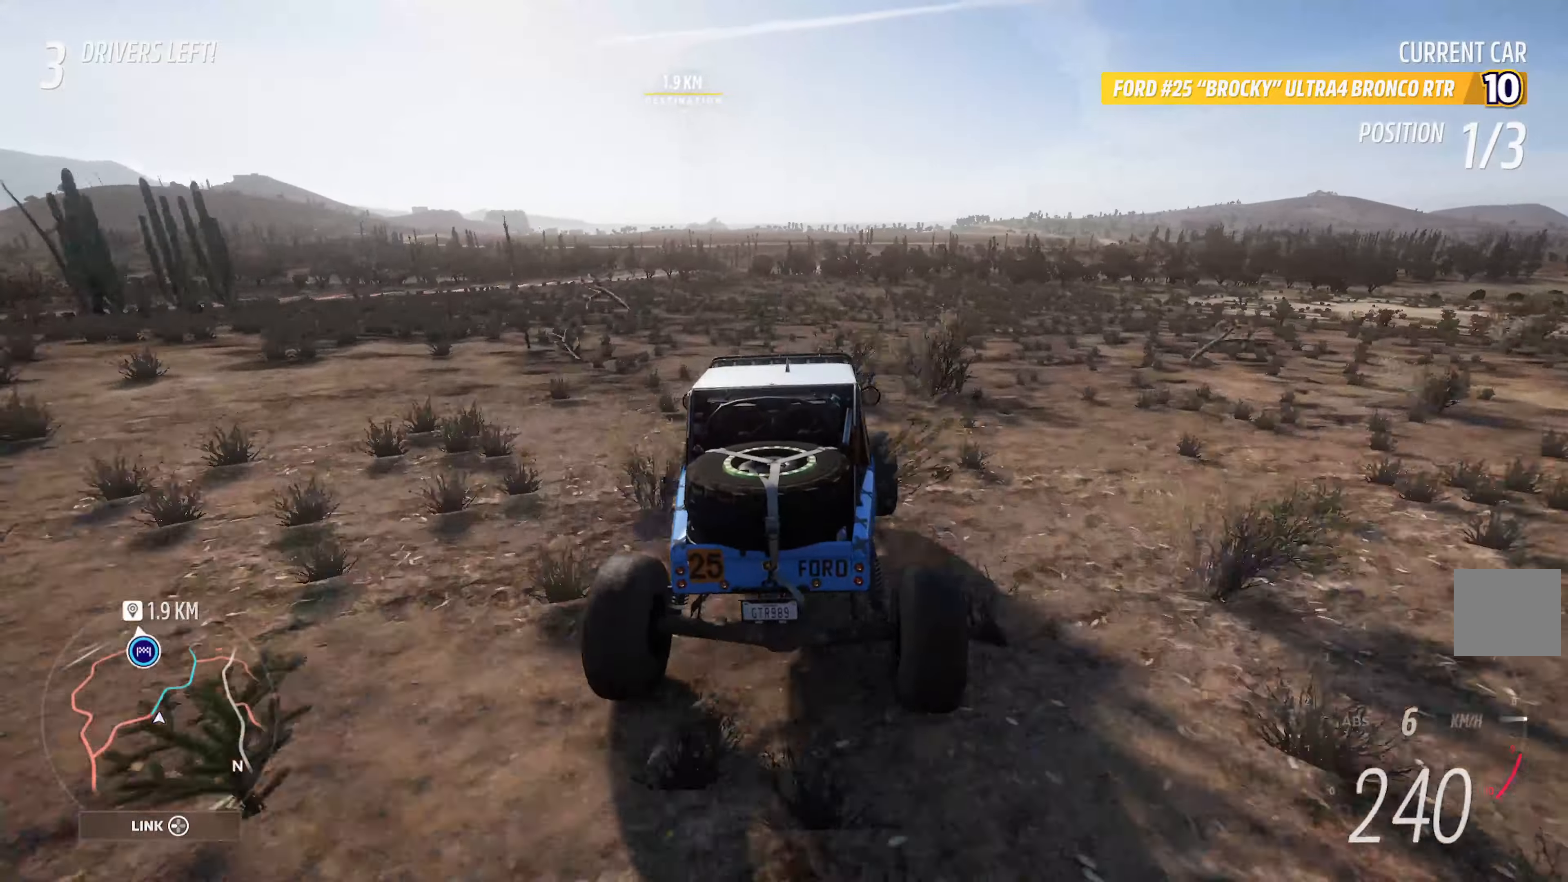
{"dt_ms": 500, "buttons": ["A"], "left_stick": "center", "right_stick": "center", "events": [[183, "left_stick", "center"]]}
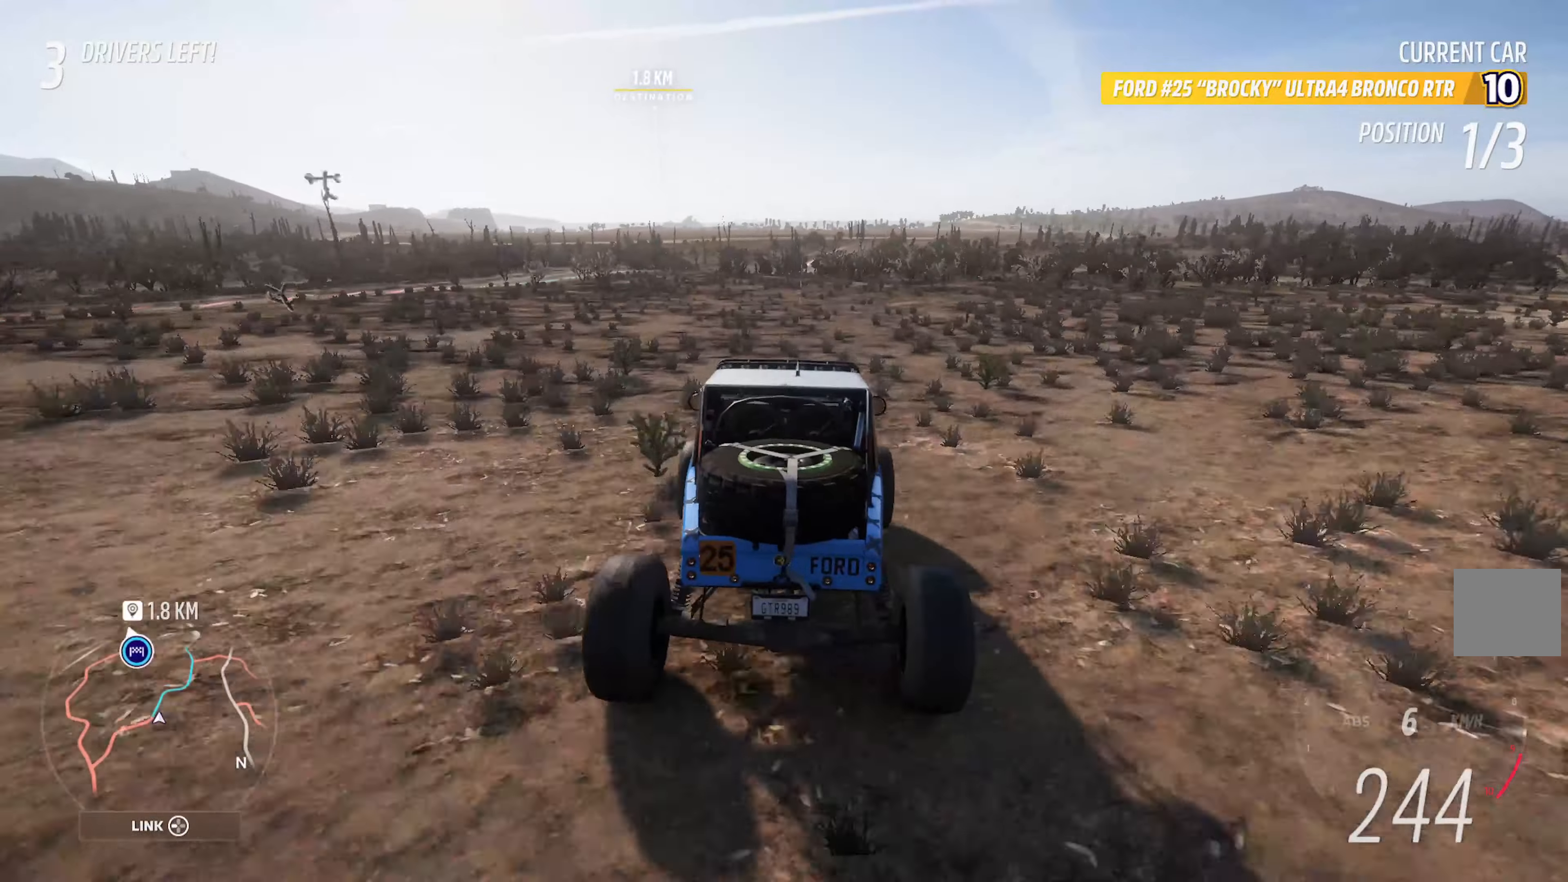
{"dt_ms": 500, "buttons": ["A"], "left_stick": "right", "right_stick": "center", "events": [[33, "left_stick", "left"], [216, "left_stick", "center"], [450, "left_stick", "right"]]}
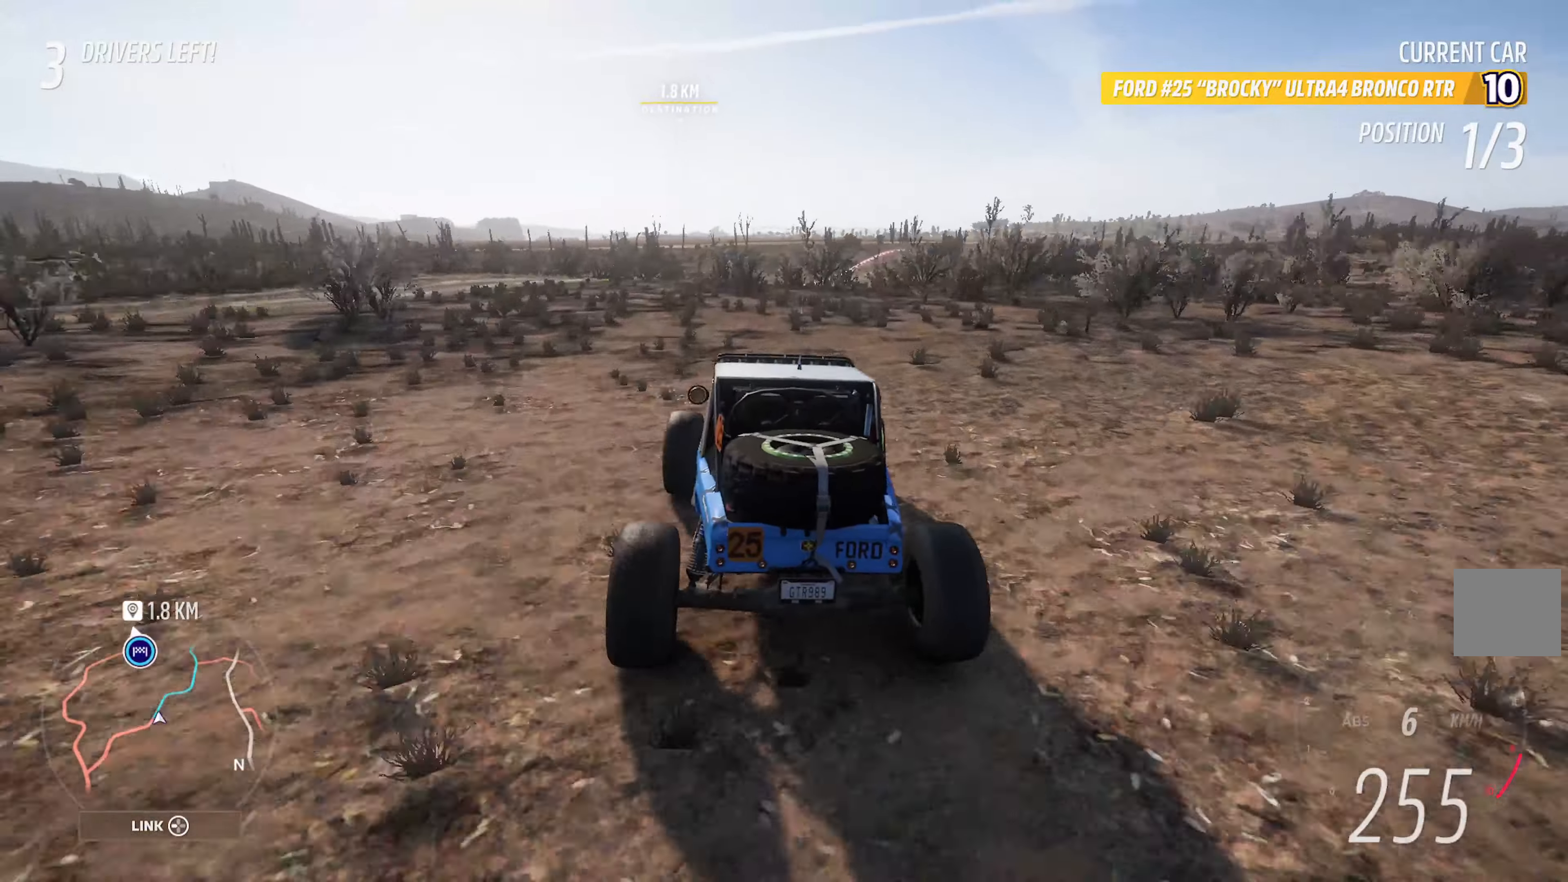
{"dt_ms": 500, "buttons": ["A"], "left_stick": "center", "right_stick": "center", "events": [[133, "left_stick", "center"]]}
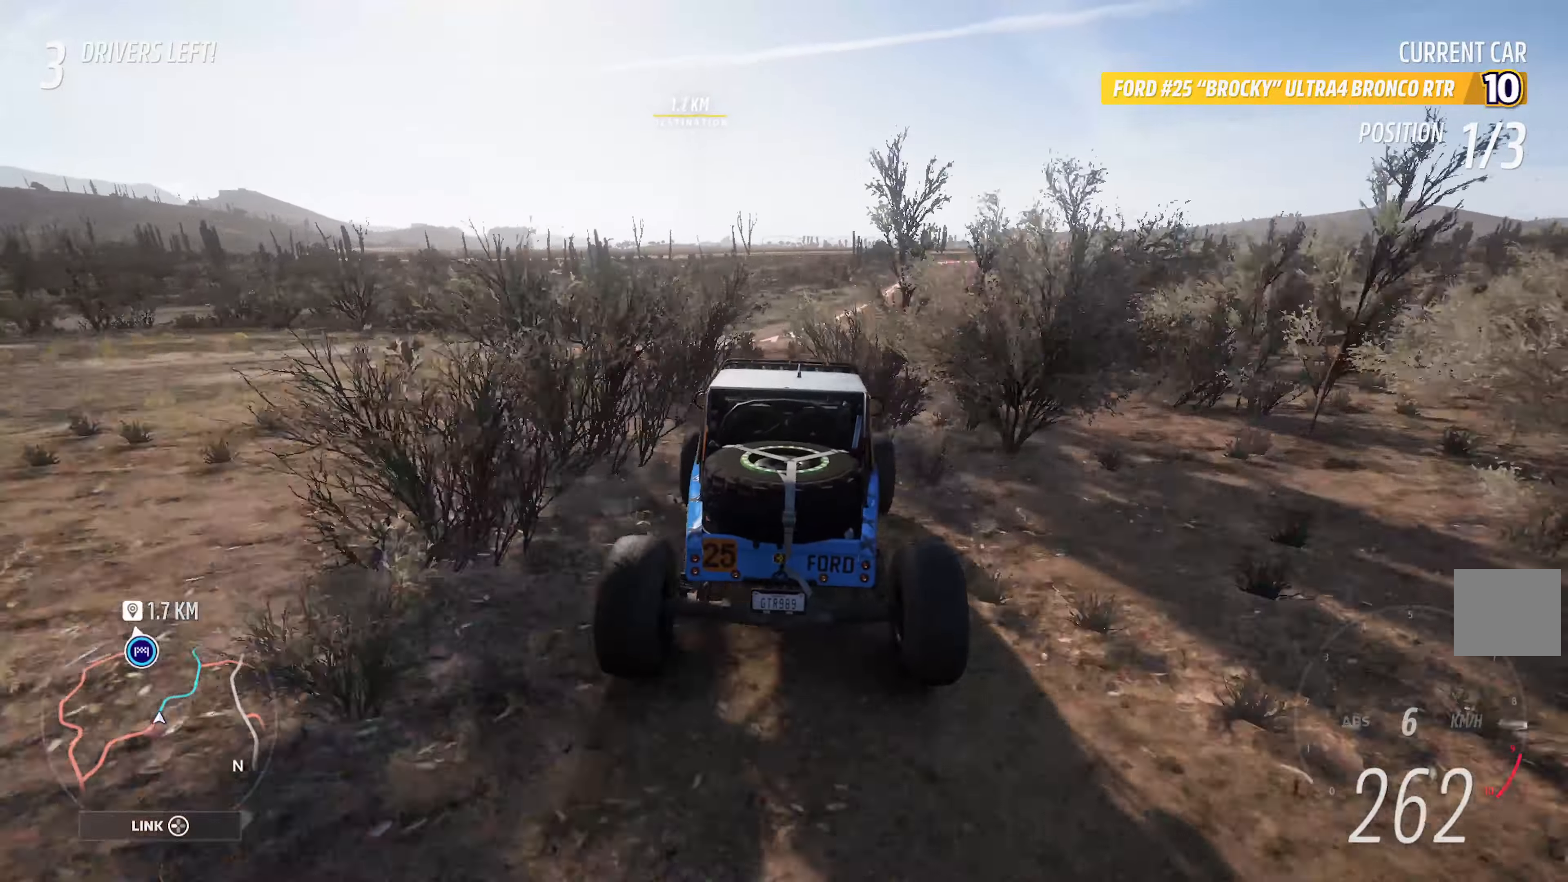
{"dt_ms": 500, "buttons": ["A"], "left_stick": "left", "right_stick": "center", "events": [[66, "left_stick", "left"]]}
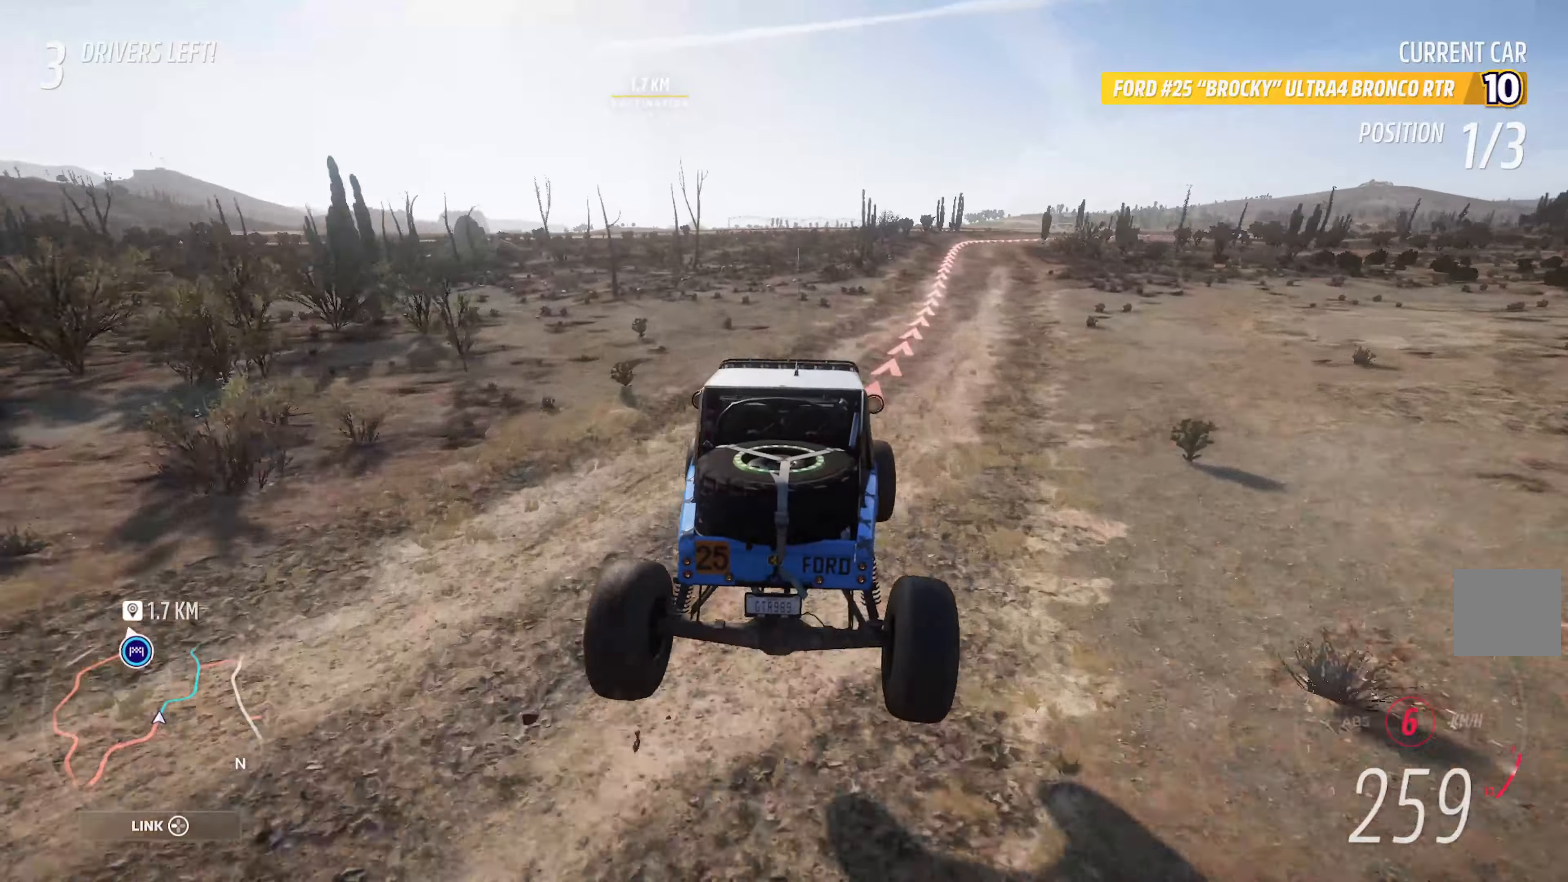
{"dt_ms": 500, "buttons": ["A"], "left_stick": "center", "right_stick": "center", "events": [[316, "left_stick", "center"]]}
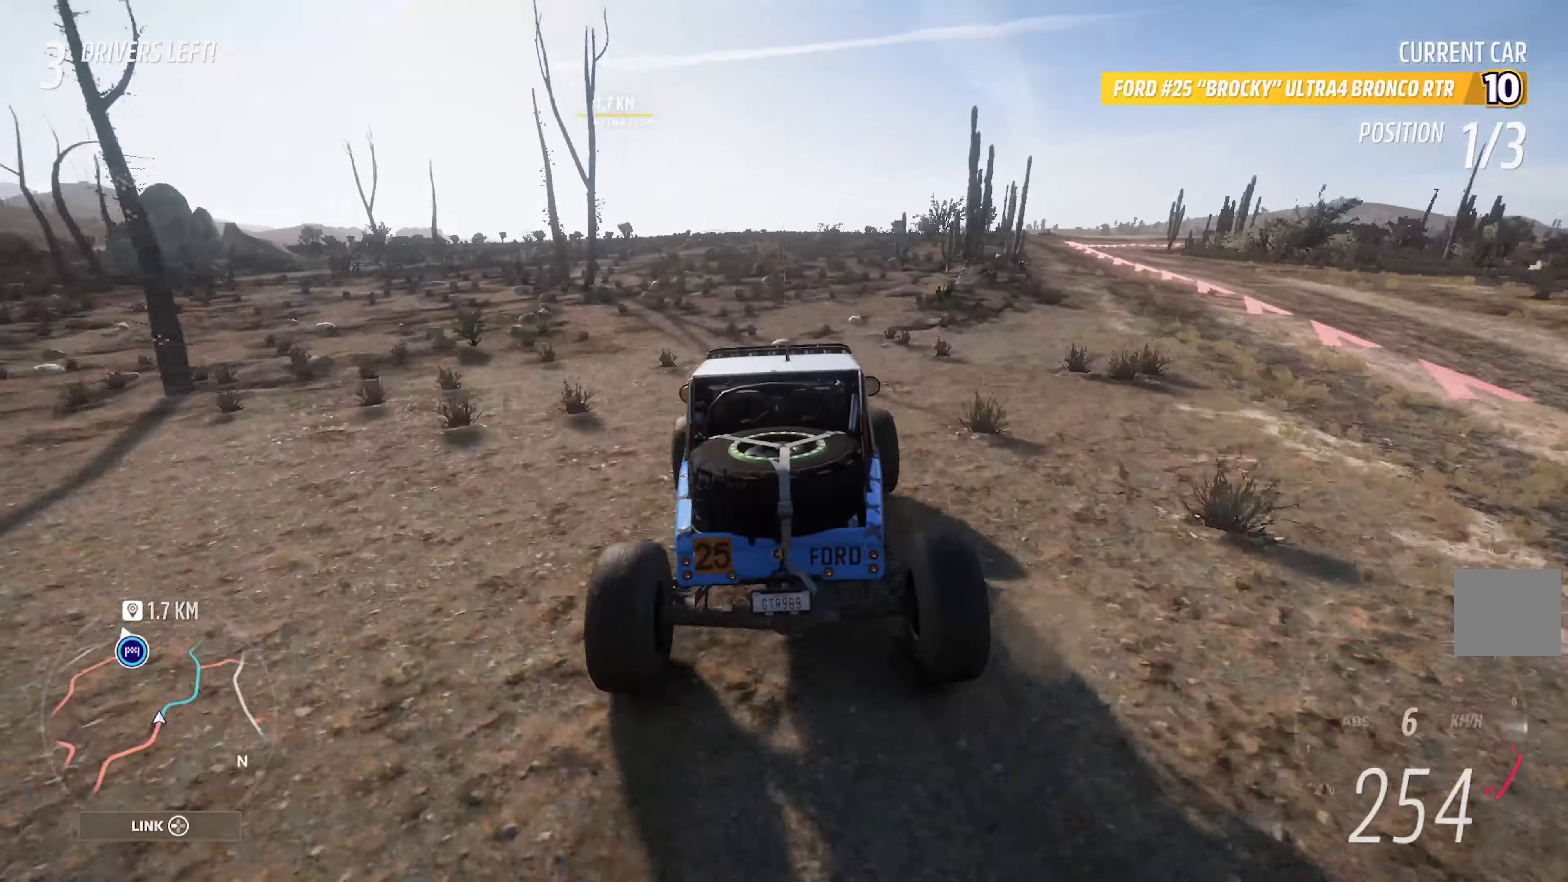
{"dt_ms": 500, "buttons": ["A"], "left_stick": "center", "right_stick": "center", "events": [[133, "left_stick", "left"], [266, "left_stick", "center"]]}